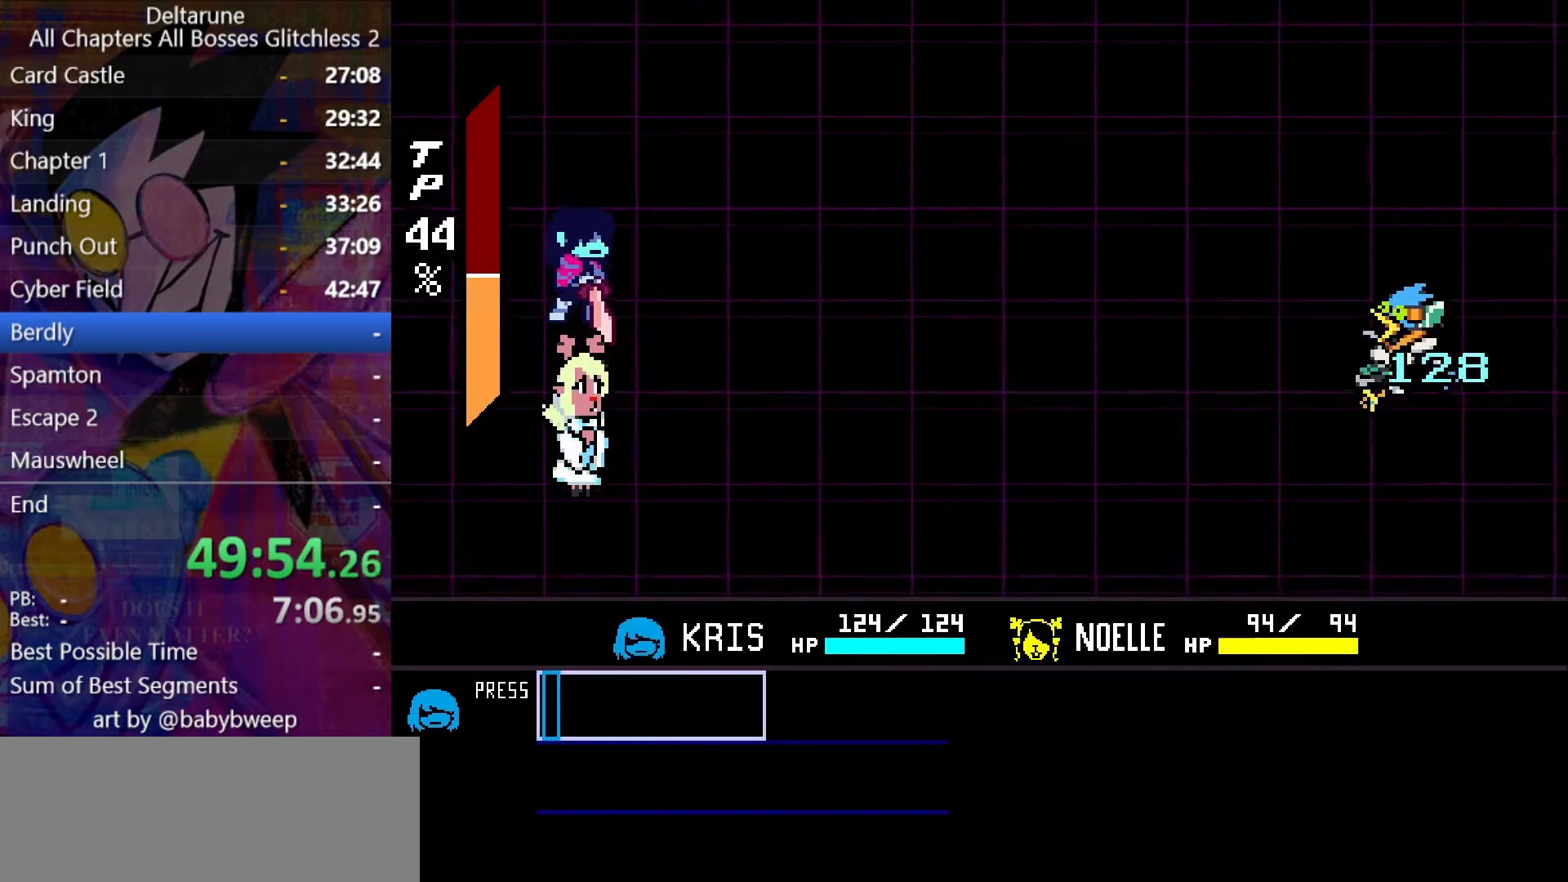
Gameplay with keyboard; each line is a JSON object with the keys held at the frame after it. "events" lists presses ("down") and releases ("up") of "c", "down", "left", "return", "right", "shift", "up", "x" and "z" between this image and that frame as [ms after this image, input, new state], when the widget could be followed in between. No other keys are recorded. Mouse input is not recorded. Not read: ctrl.
{"keys": ["return"], "events": [[34, "return", "down"], [34, "z", "up"], [134, "return", "up"], [134, "z", "down"], [200, "return", "down"], [200, "z", "up"], [300, "return", "up"], [300, "z", "down"], [334, "return", "down"], [334, "z", "up"], [434, "return", "up"], [434, "z", "down"], [467, "return", "down"], [467, "z", "up"]]}
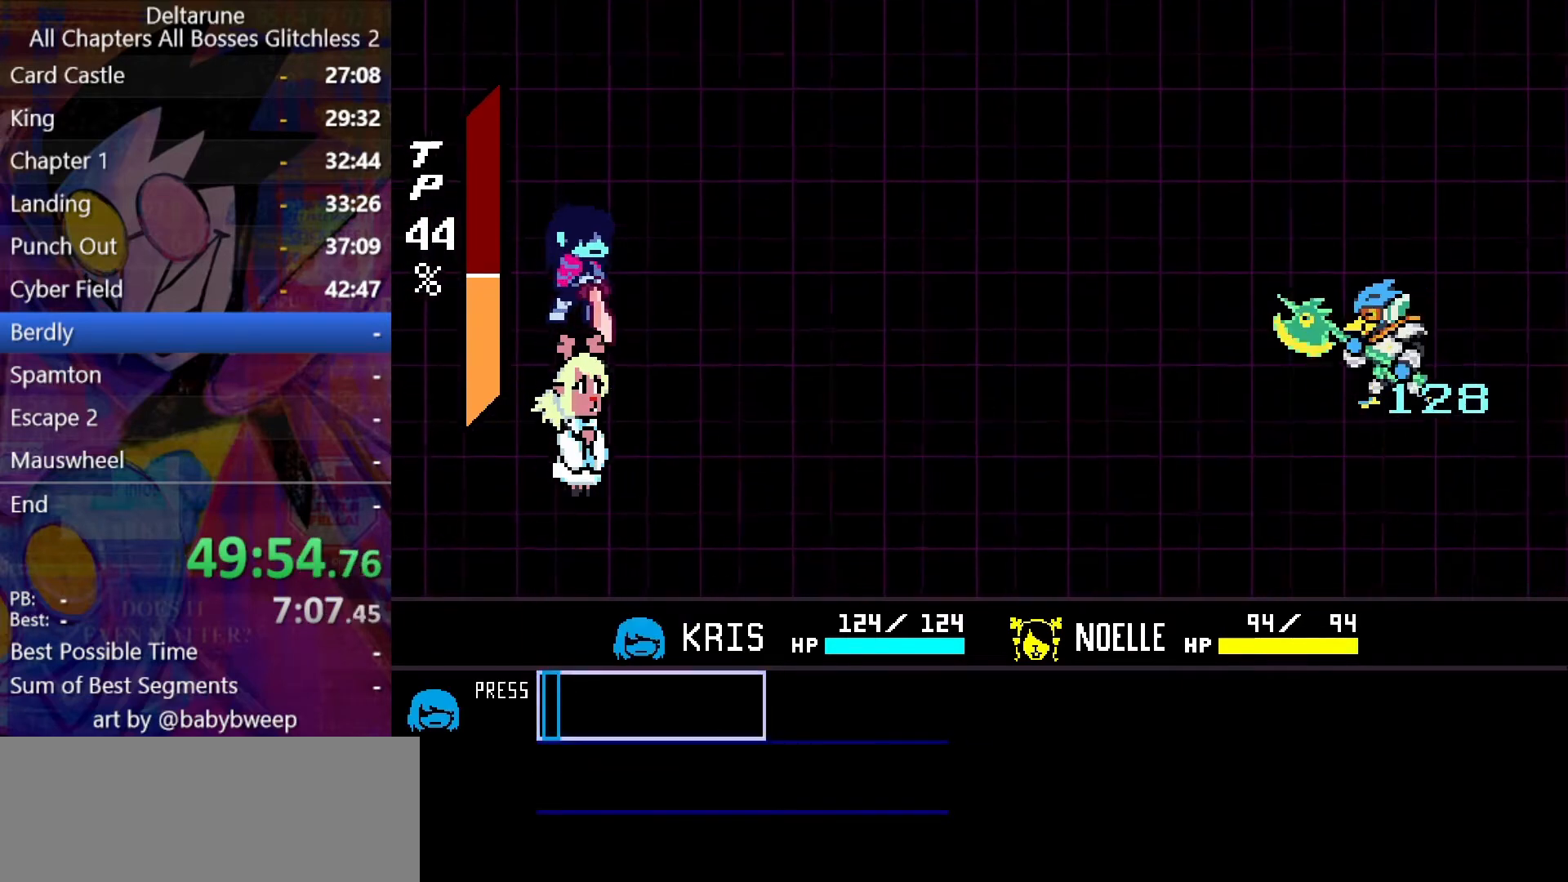
{"keys": ["return", "z"], "events": [[67, "return", "up"], [67, "z", "down"], [100, "return", "down"], [167, "z", "up"], [200, "return", "up"], [200, "z", "down"], [234, "return", "down"], [300, "return", "up"], [300, "z", "up"], [334, "z", "down"], [400, "return", "down"], [434, "return", "up"], [434, "z", "up"], [500, "return", "down"], [500, "z", "down"]]}
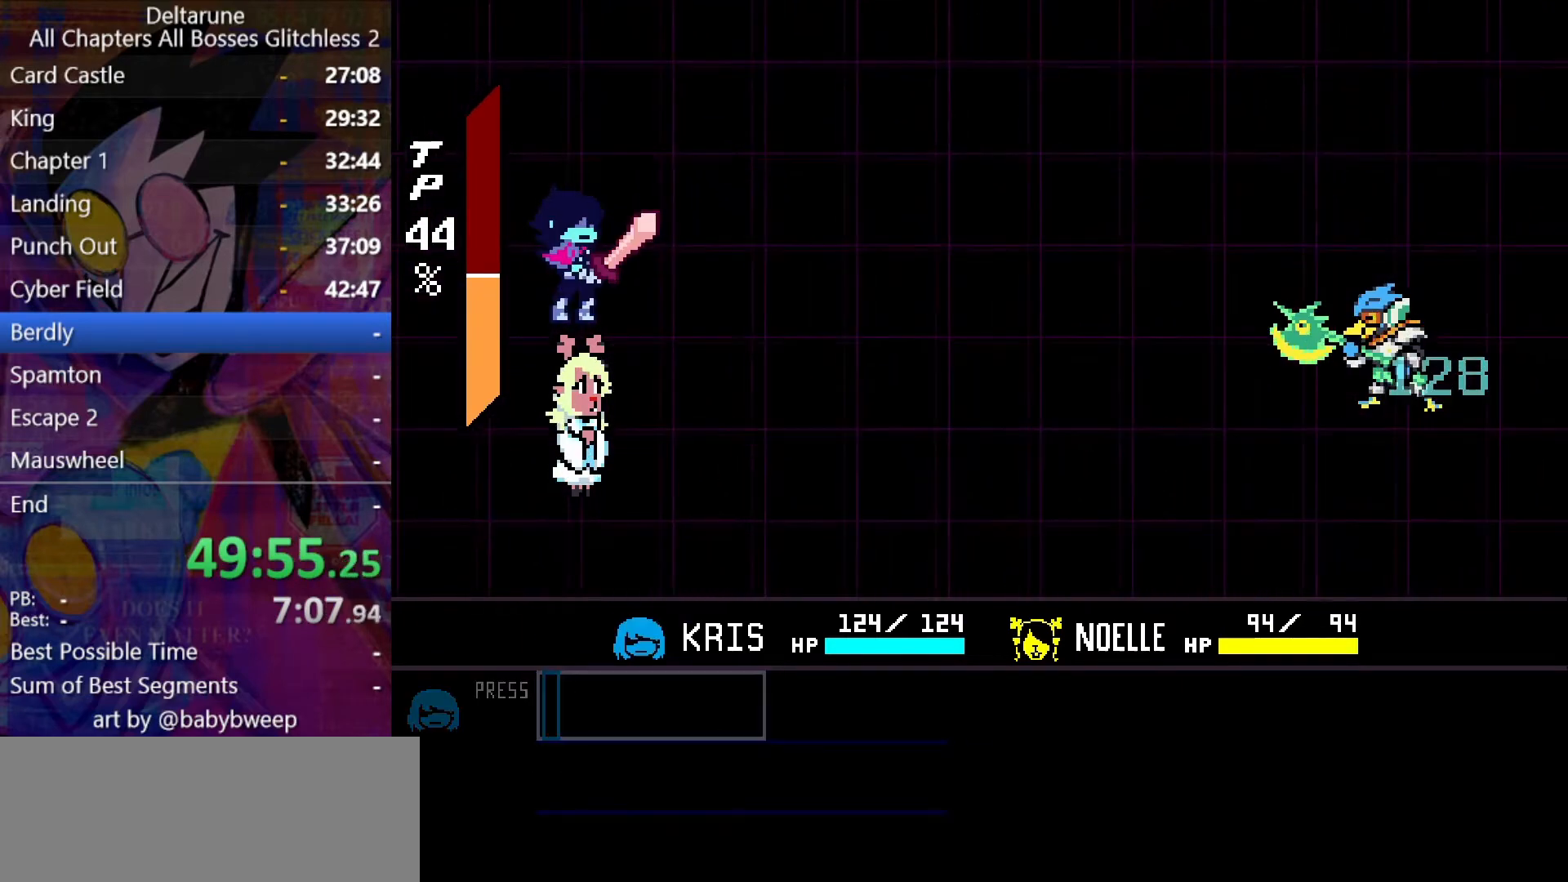
{"keys": [], "events": [[34, "return", "up"], [67, "return", "down"], [67, "z", "up"], [134, "return", "up"], [134, "z", "down"], [167, "return", "down"], [234, "z", "up"], [267, "return", "up"], [267, "z", "down"], [300, "return", "down"], [300, "z", "up"], [367, "return", "up"], [400, "z", "down"], [467, "z", "up"]]}
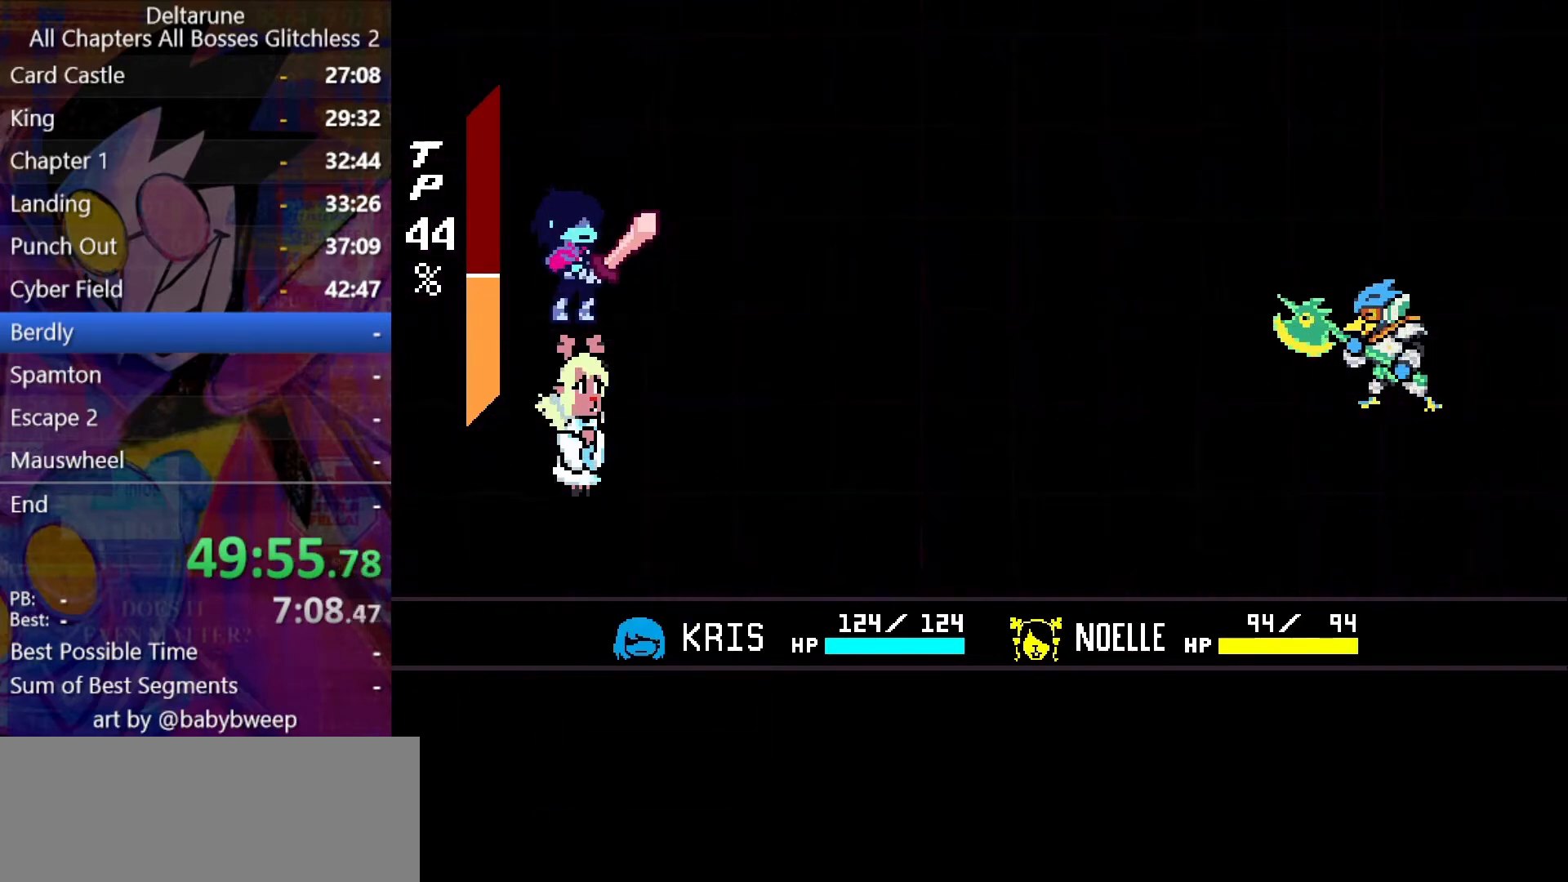
{"keys": [], "events": [[34, "z", "down"], [100, "z", "up"], [200, "z", "down"], [300, "z", "up"], [367, "z", "down"], [434, "z", "up"]]}
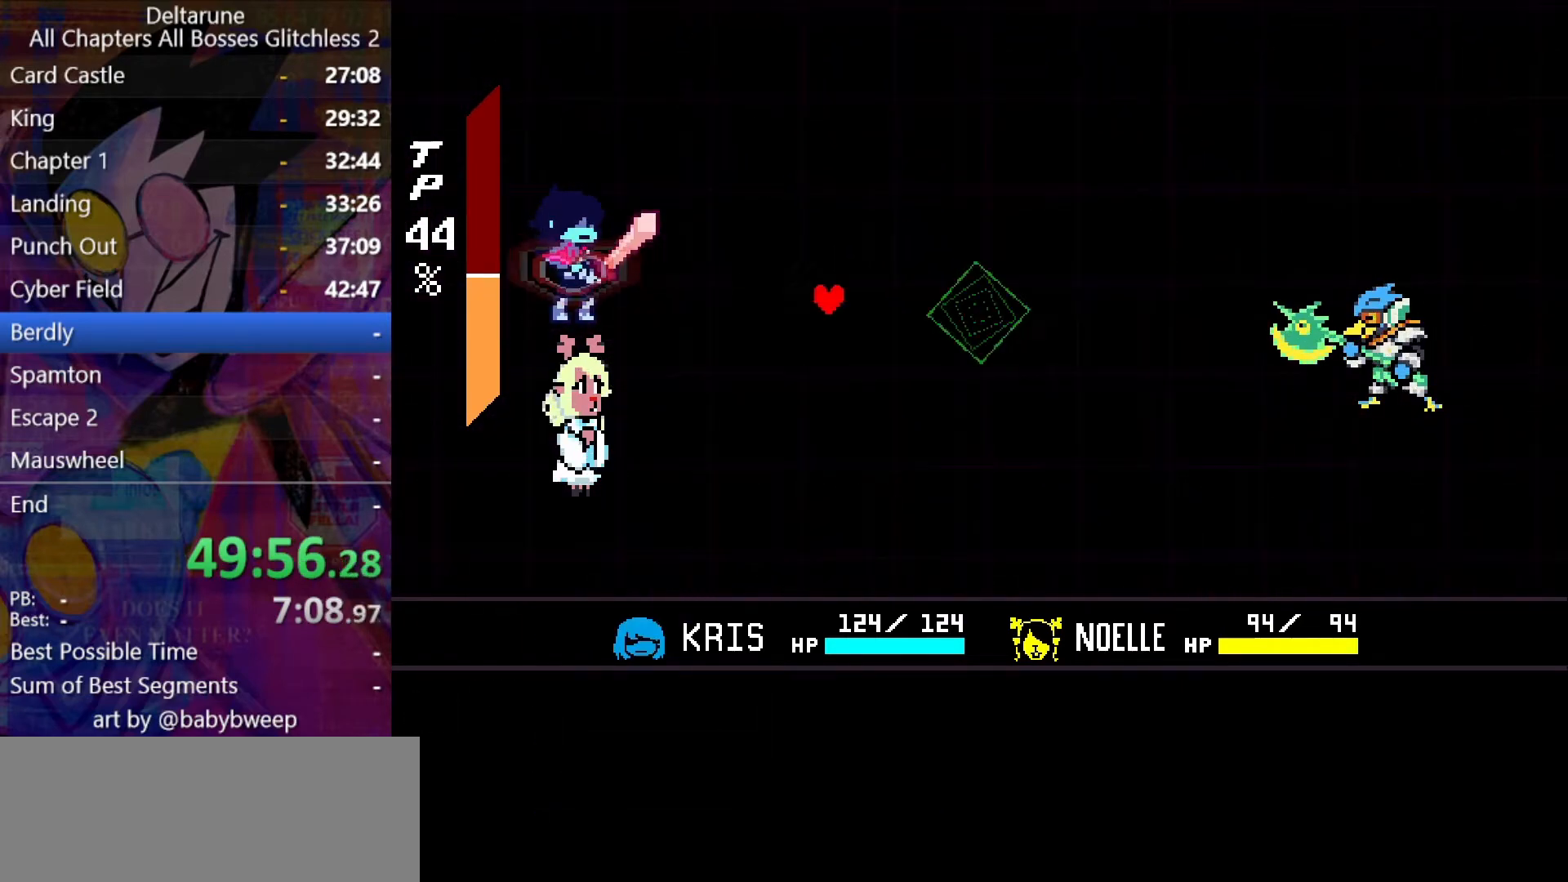
{"keys": [], "events": [[34, "z", "down"], [67, "z", "up"], [167, "z", "down"], [200, "z", "up"], [300, "z", "down"], [334, "z", "up"]]}
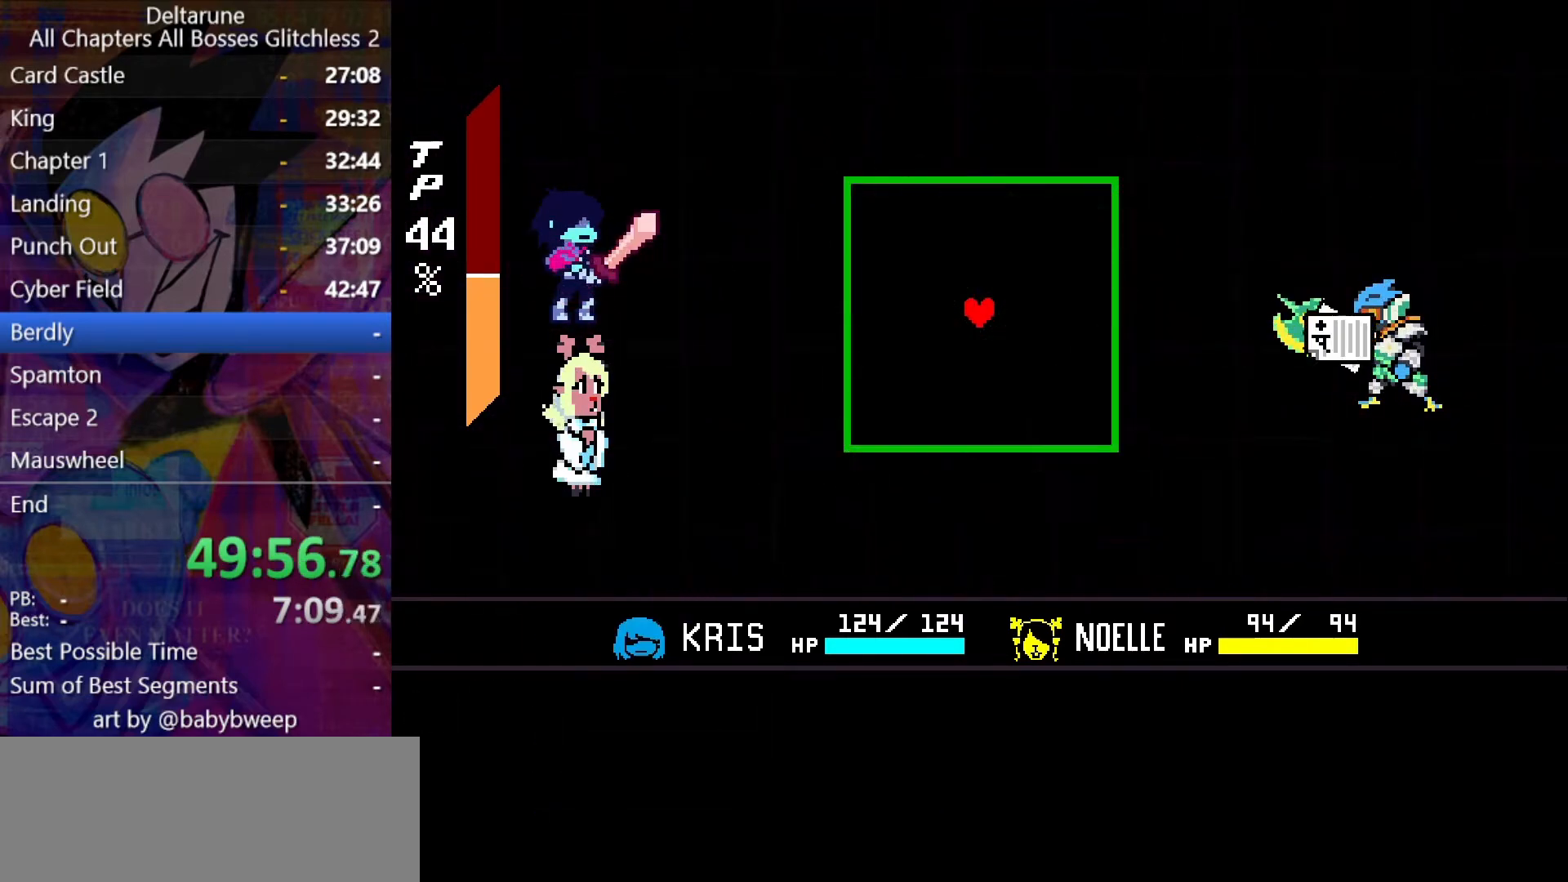
{"keys": [], "events": [[67, "down", "down"], [167, "down", "up"]]}
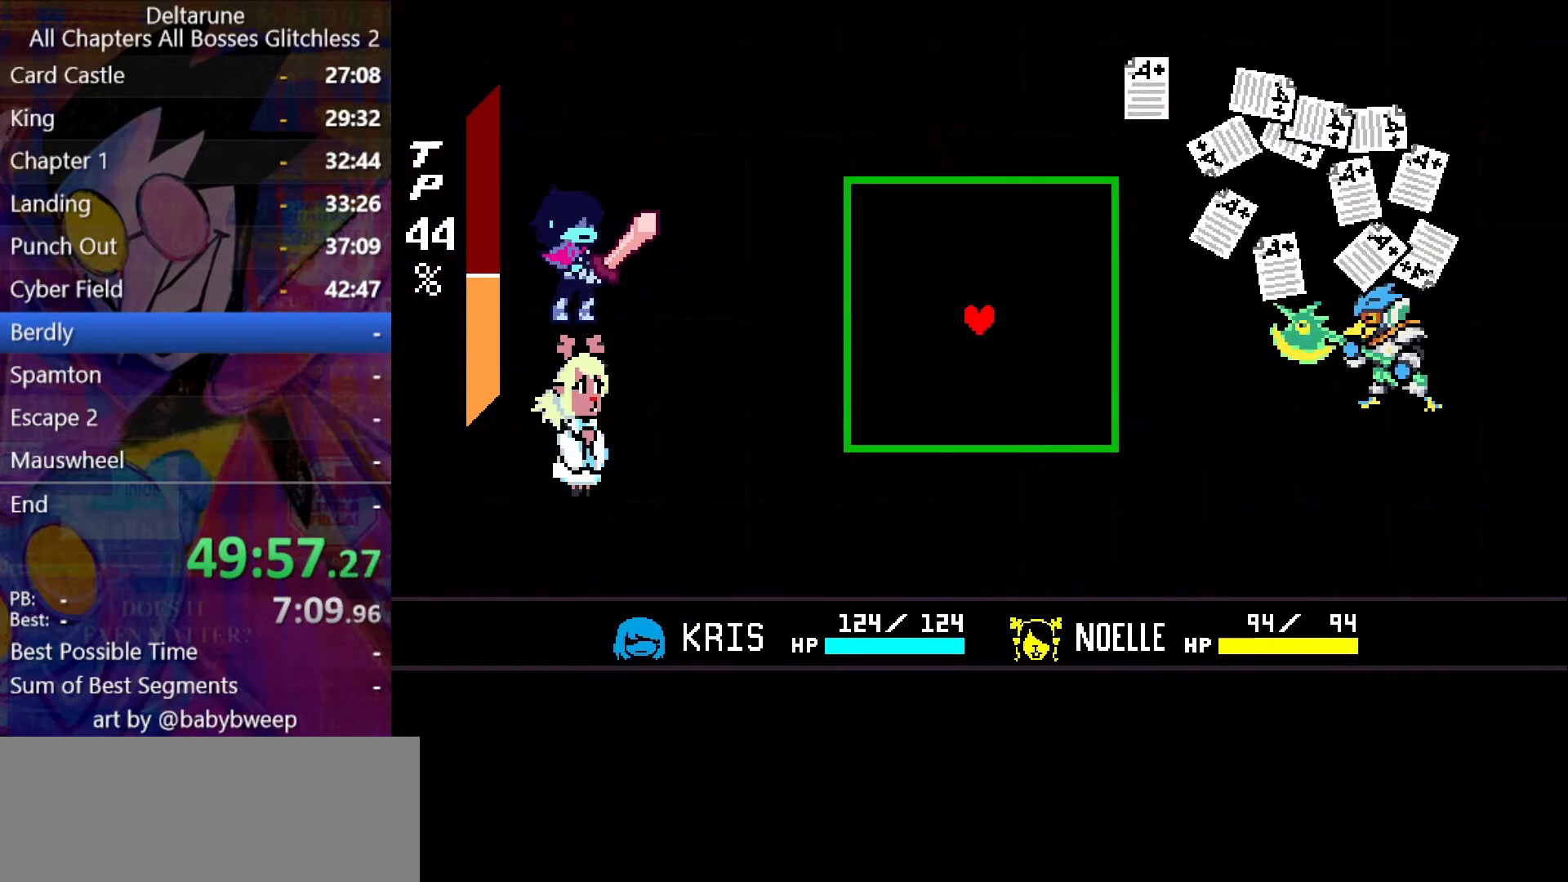
{"keys": [], "events": [[234, "down", "down"], [234, "right", "down"], [334, "down", "up"], [334, "right", "up"]]}
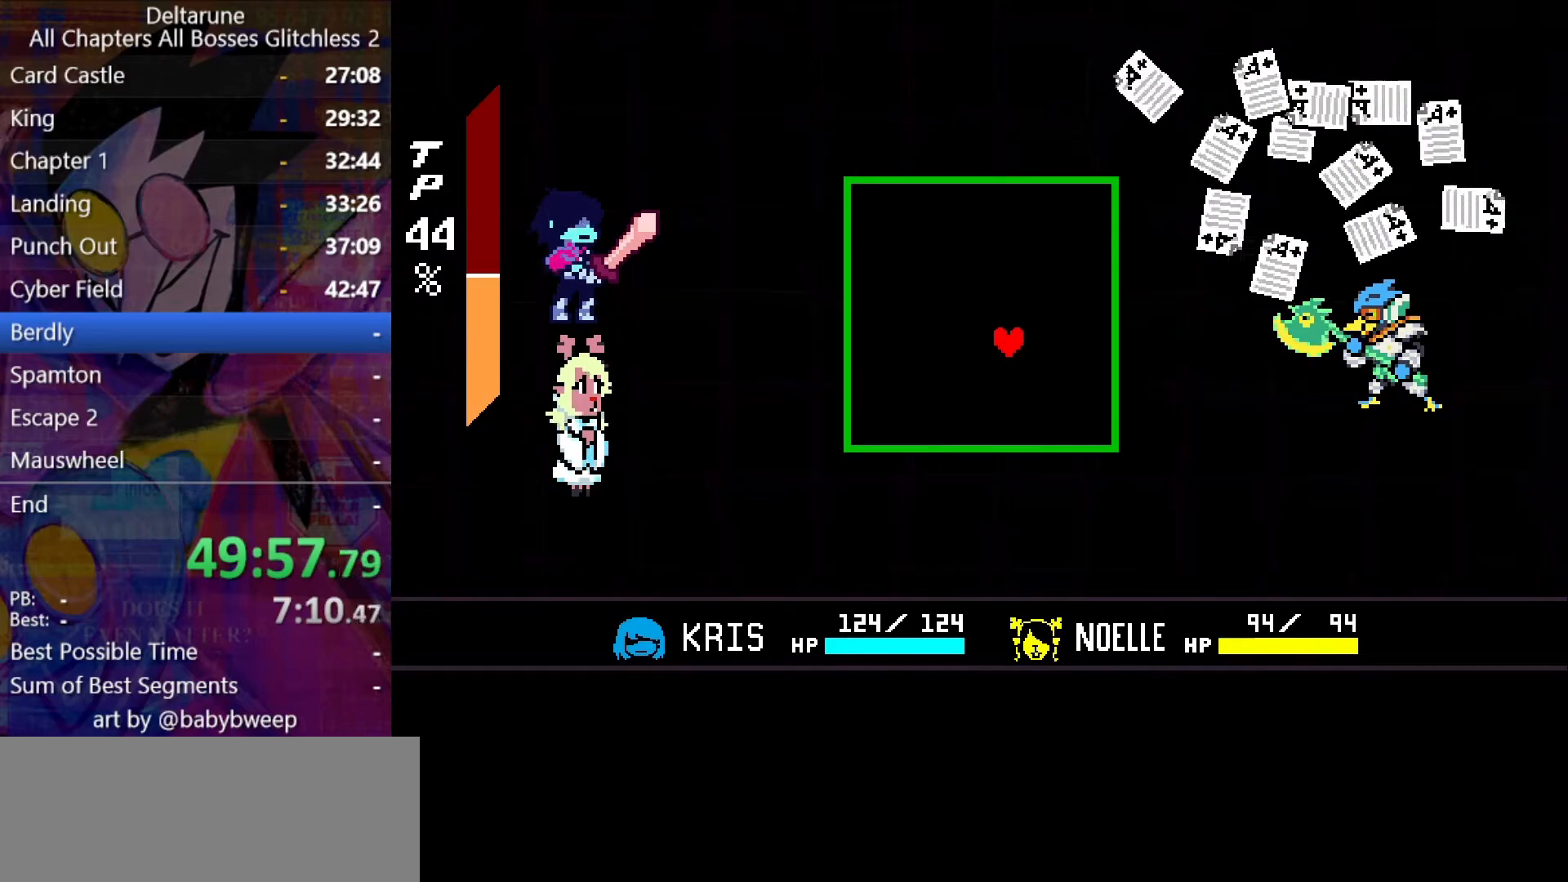
{"keys": [], "events": [[200, "down", "down"], [267, "right", "down"], [300, "right", "up"], [334, "down", "up"]]}
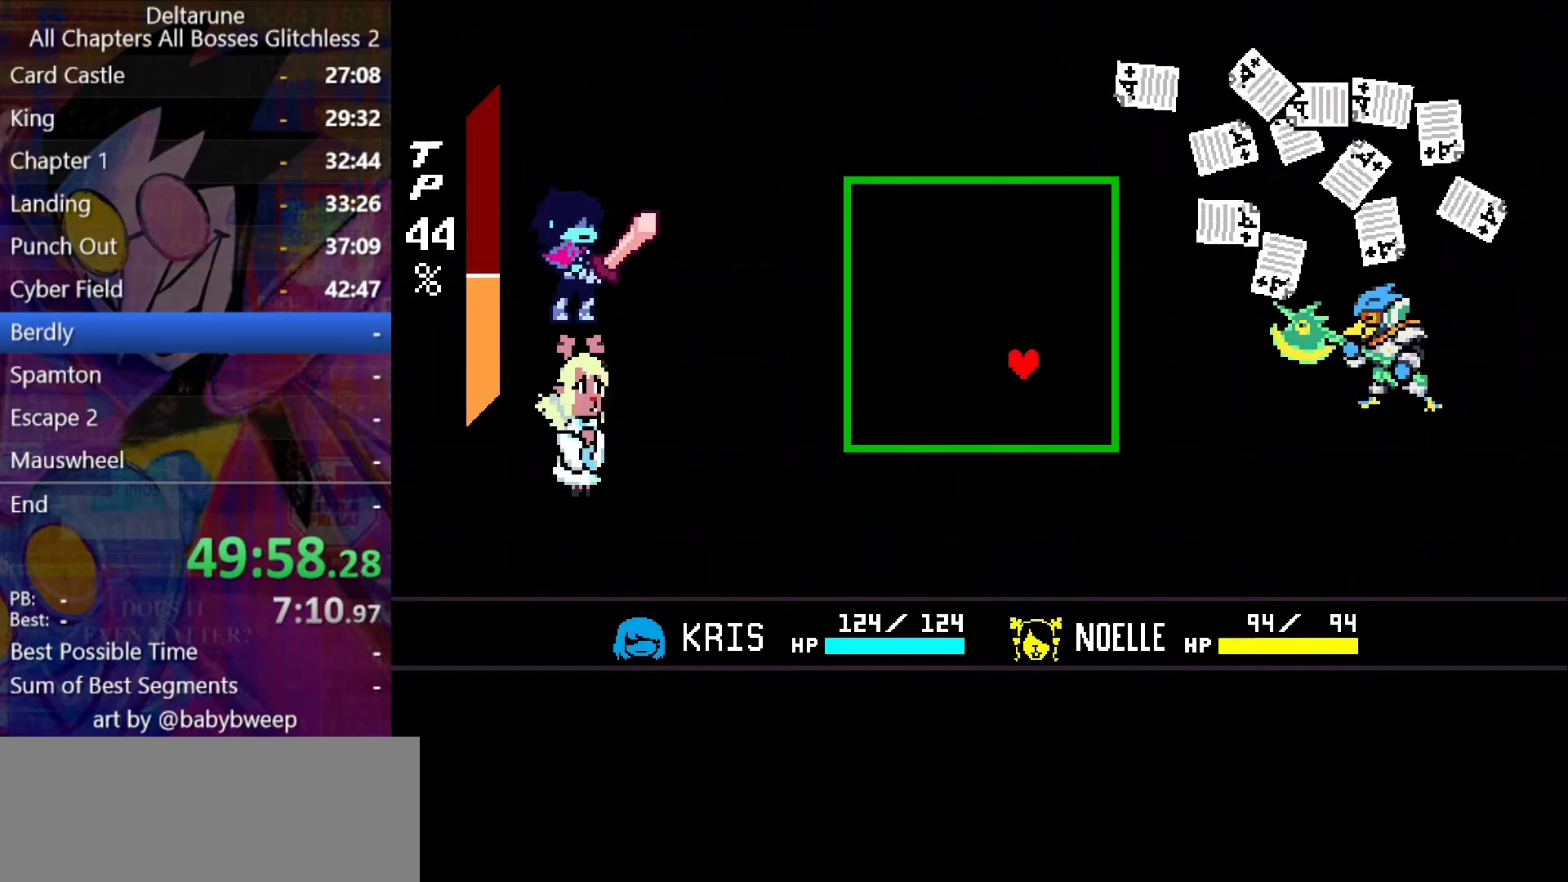
{"keys": [], "events": []}
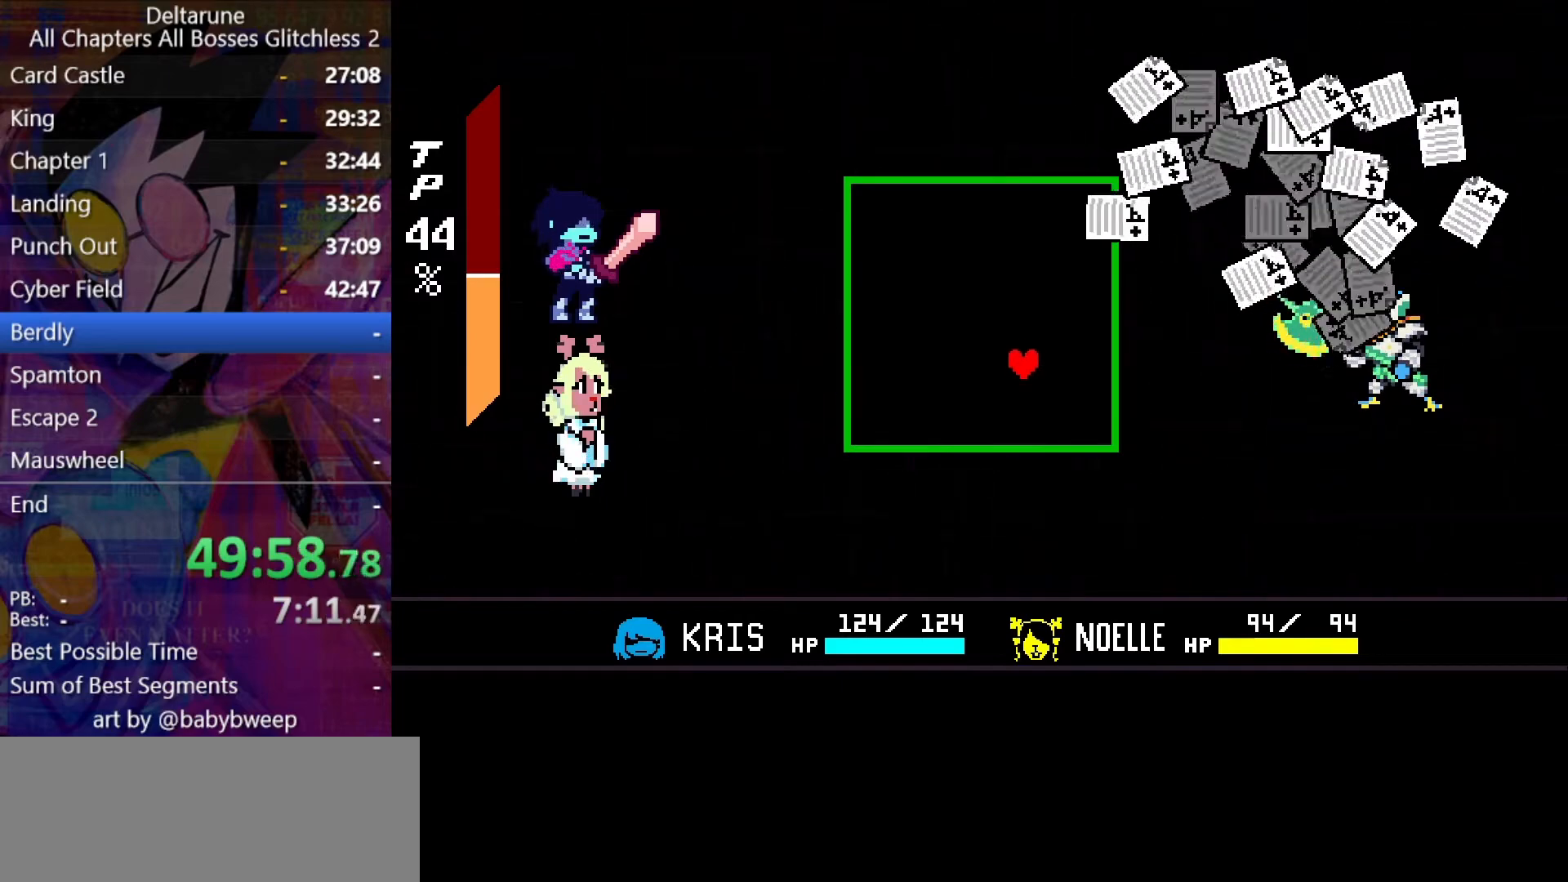
{"keys": [], "events": [[67, "up", "down"], [334, "up", "up"], [434, "down", "down"], [500, "down", "up"]]}
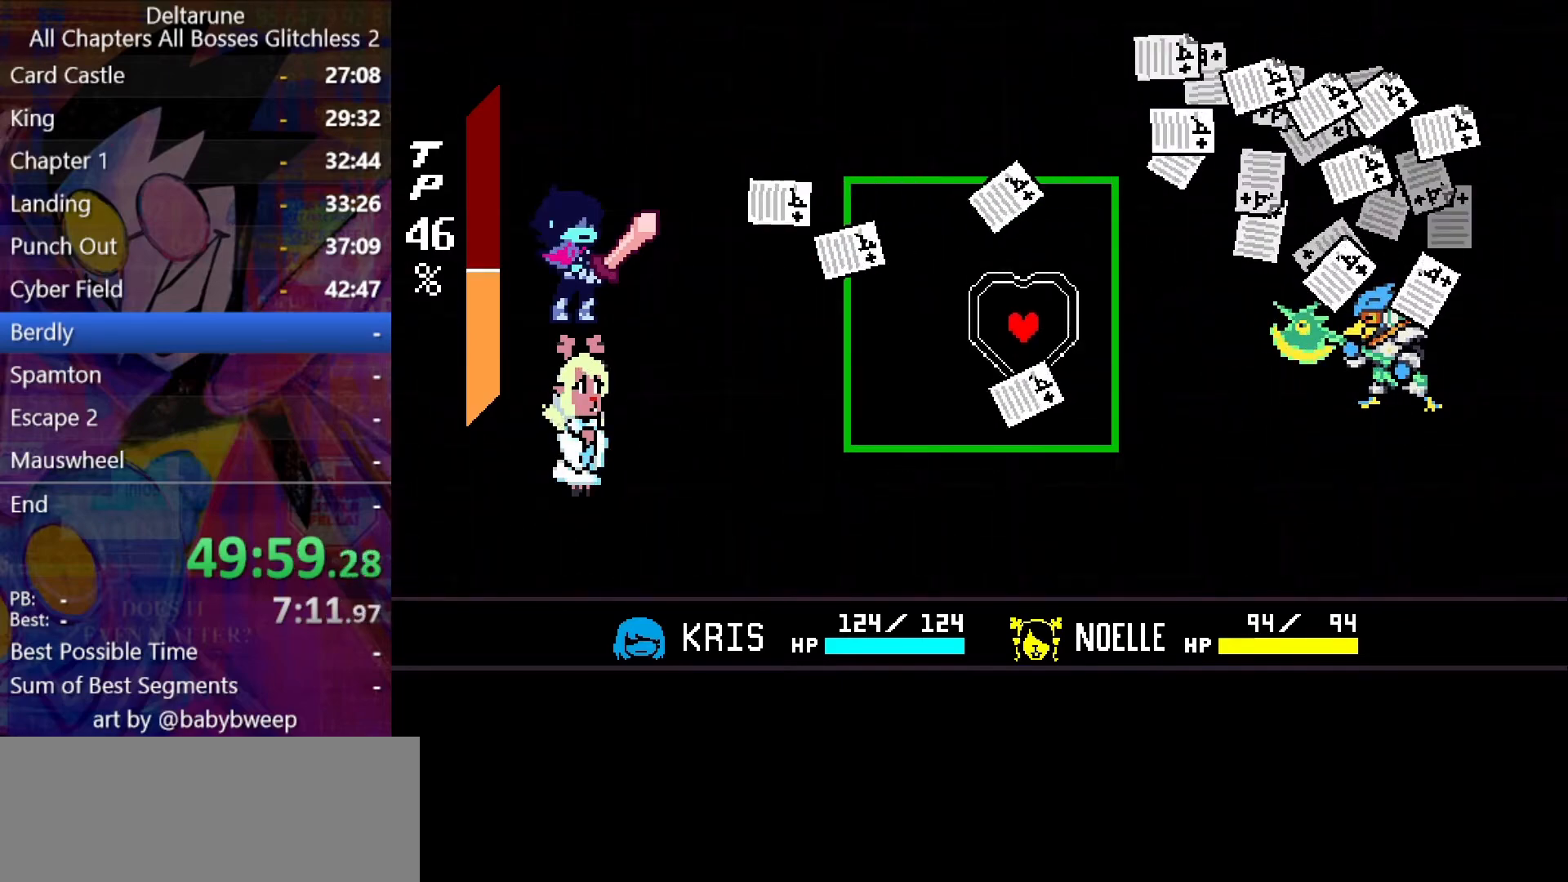
{"keys": [], "events": [[300, "up", "down"], [434, "up", "up"]]}
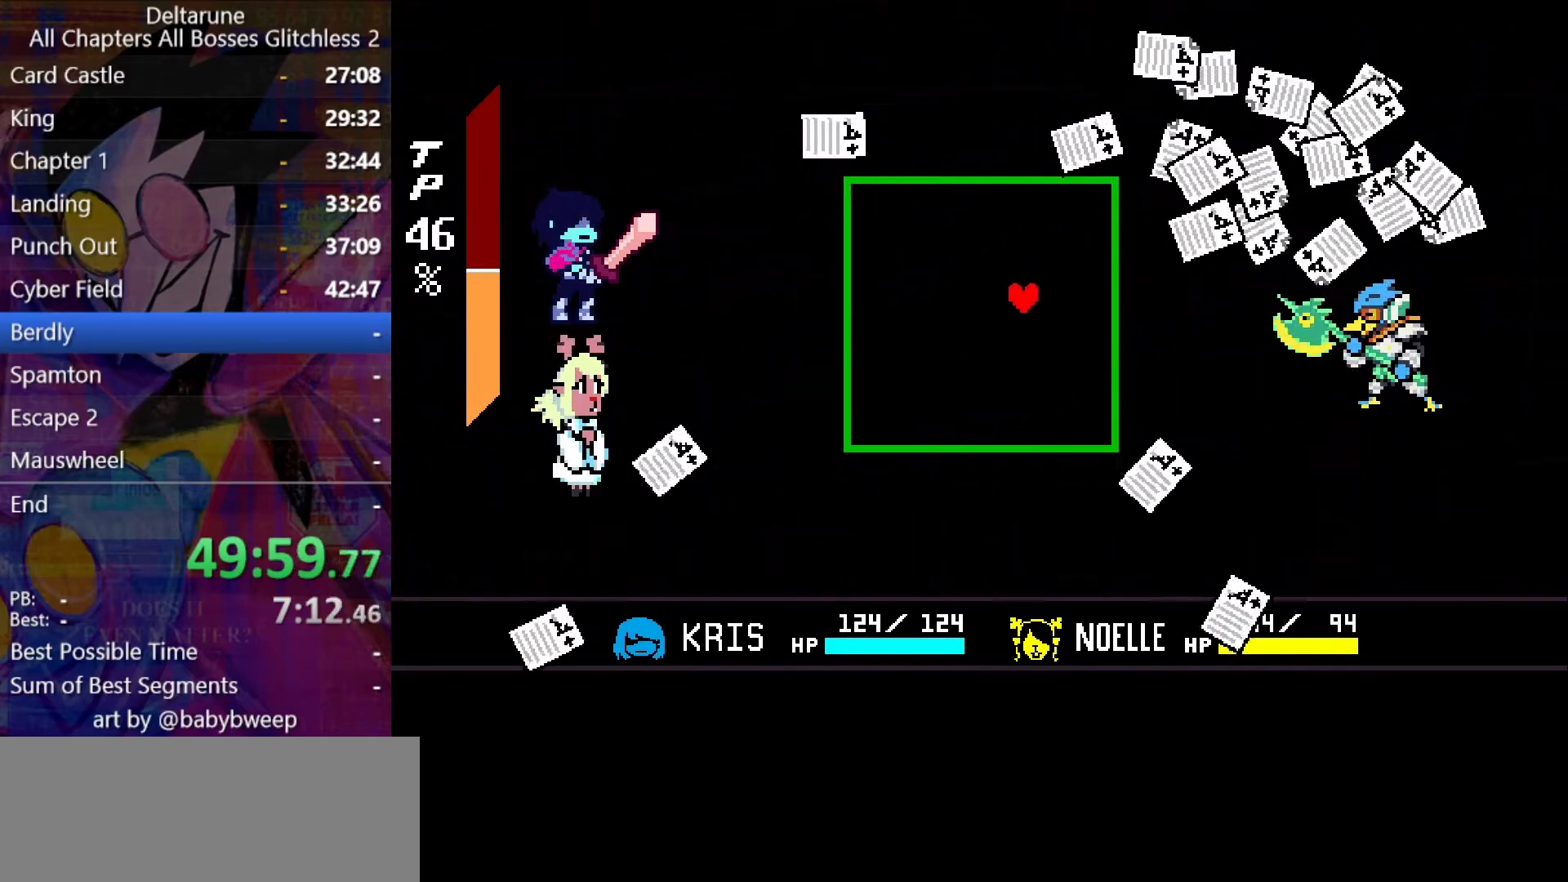
{"keys": ["right"], "events": [[134, "down", "down"], [134, "left", "down"], [267, "right", "down"], [400, "left", "up"], [500, "down", "up"]]}
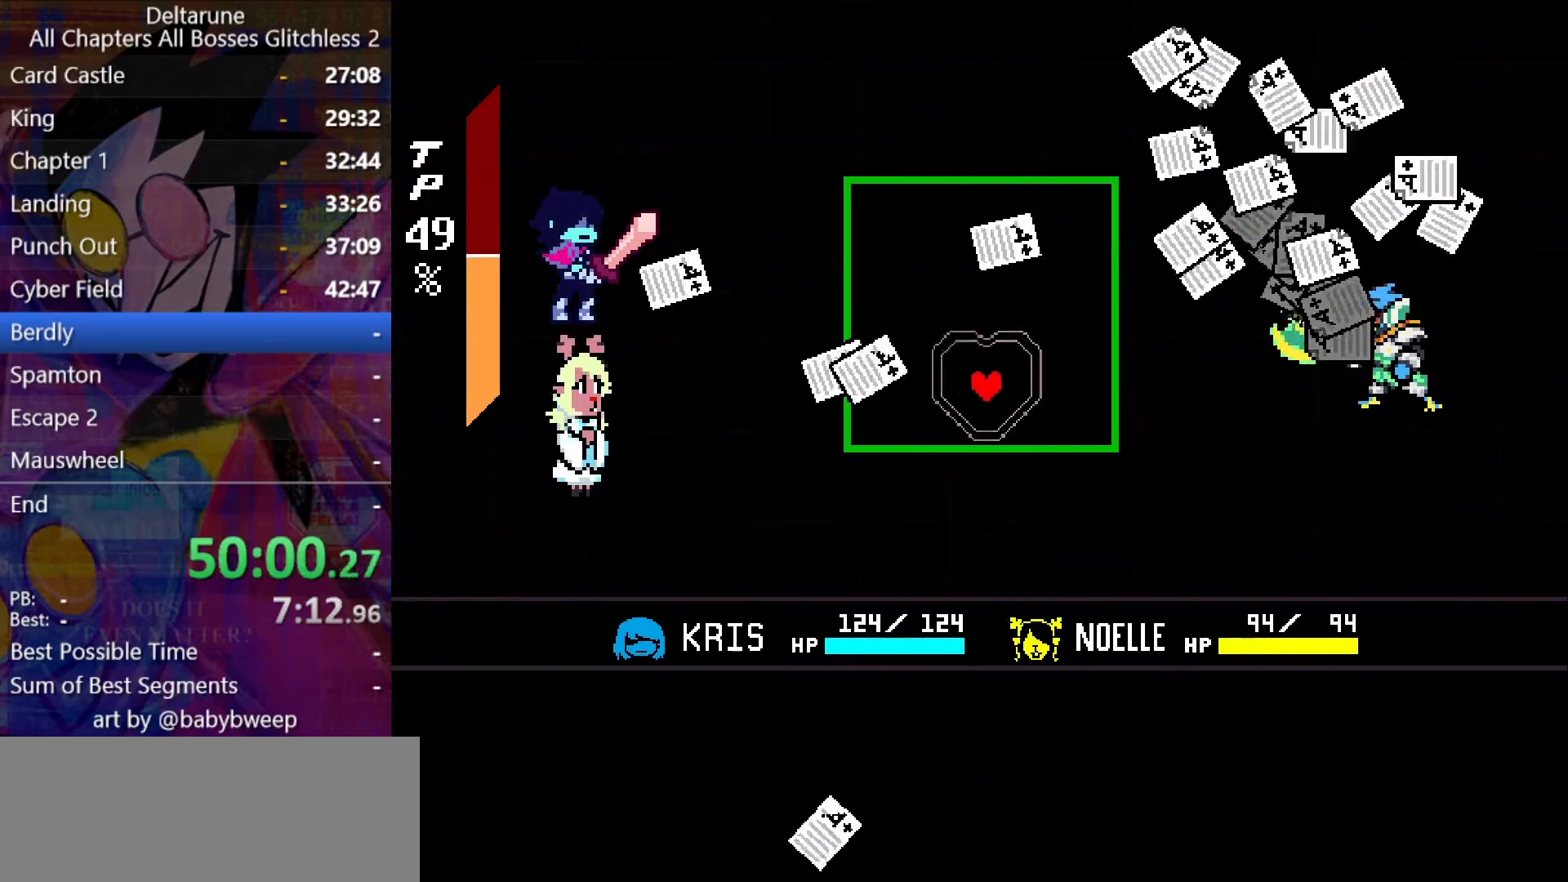
{"keys": ["right"], "events": [[34, "right", "up"], [100, "up", "down"], [234, "left", "down"], [434, "left", "up"], [434, "up", "up"], [467, "right", "down"]]}
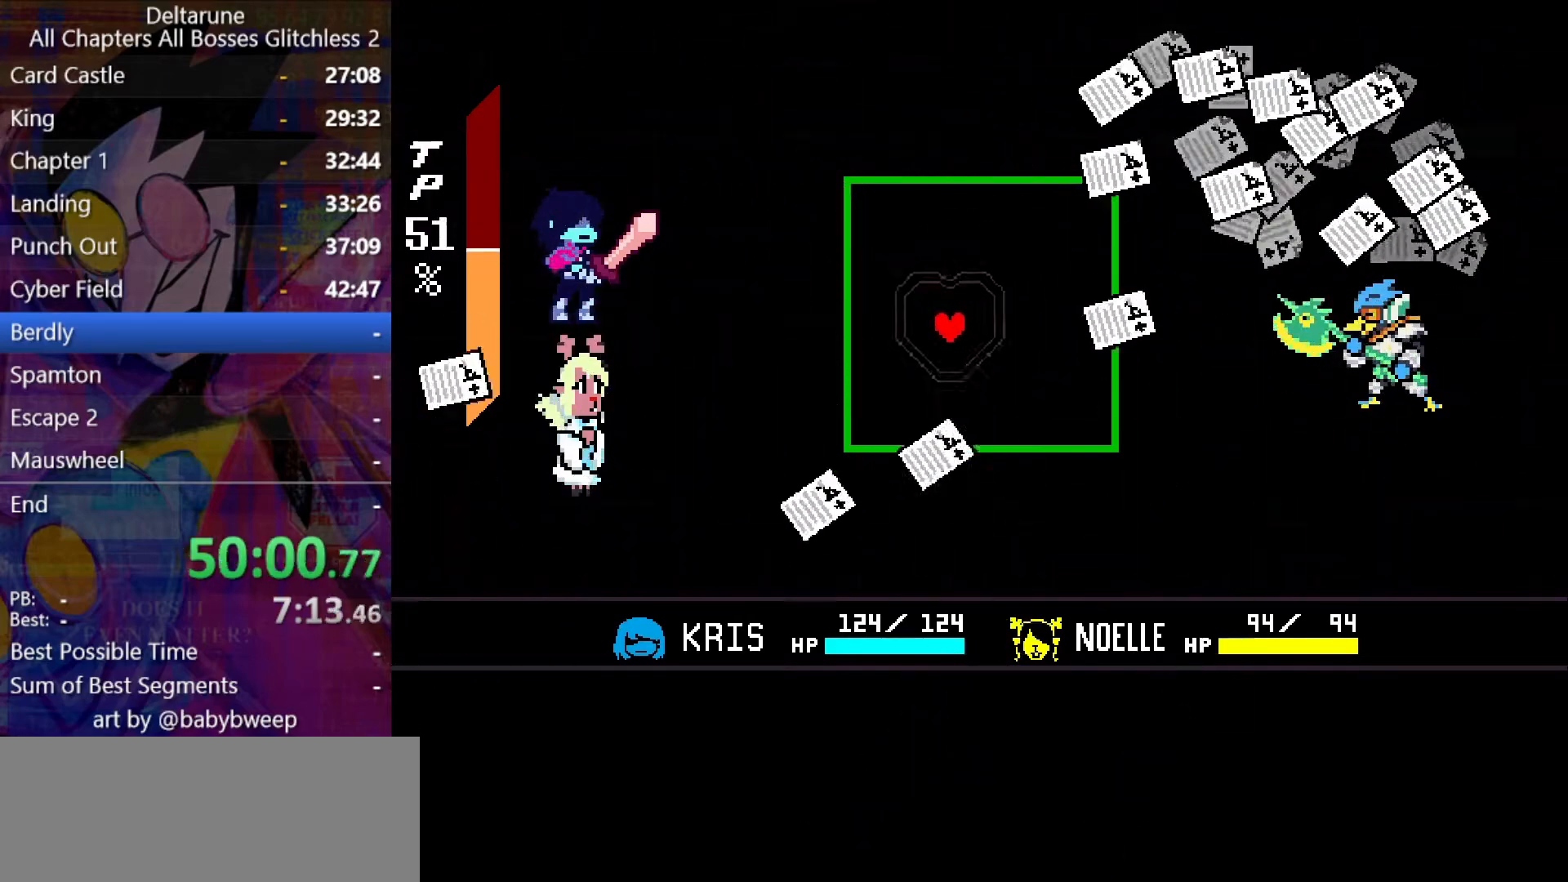
{"keys": ["down", "right"], "events": [[34, "down", "down"], [100, "down", "up"], [100, "right", "up"], [167, "left", "down"], [200, "up", "down"], [300, "up", "up"], [334, "right", "down"], [400, "down", "down"], [400, "left", "up"]]}
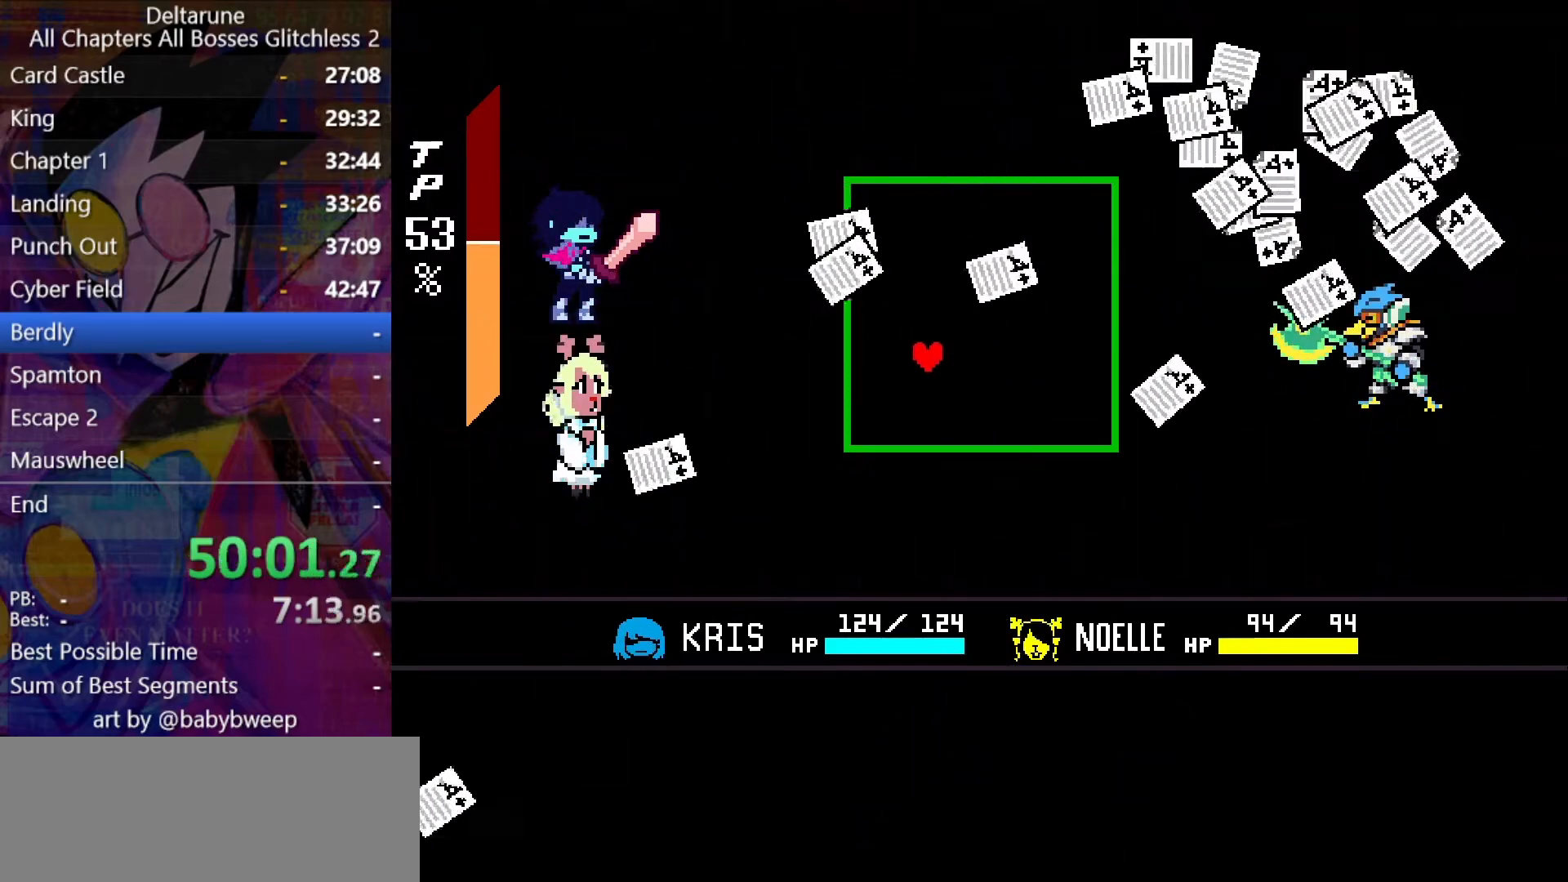
{"keys": ["left", "up"], "events": [[67, "down", "up"], [167, "up", "down"], [234, "right", "up"], [267, "up", "up"], [300, "right", "down"], [367, "left", "down"], [367, "right", "up"], [467, "up", "down"]]}
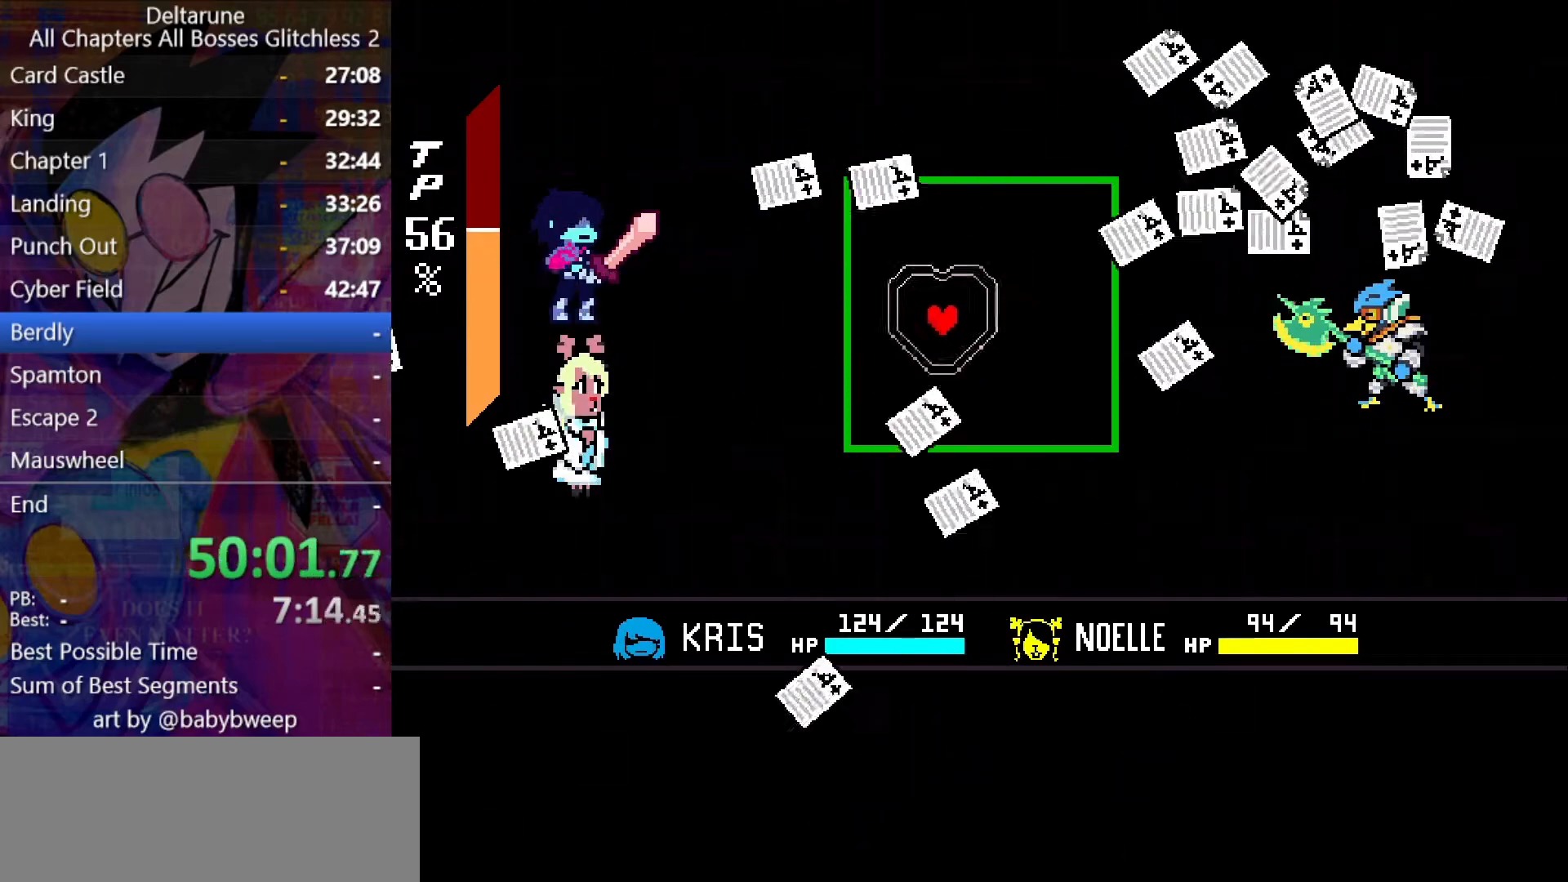
{"keys": ["down"], "events": [[134, "left", "up"], [200, "up", "up"], [234, "right", "down"], [367, "down", "down"], [434, "right", "up"]]}
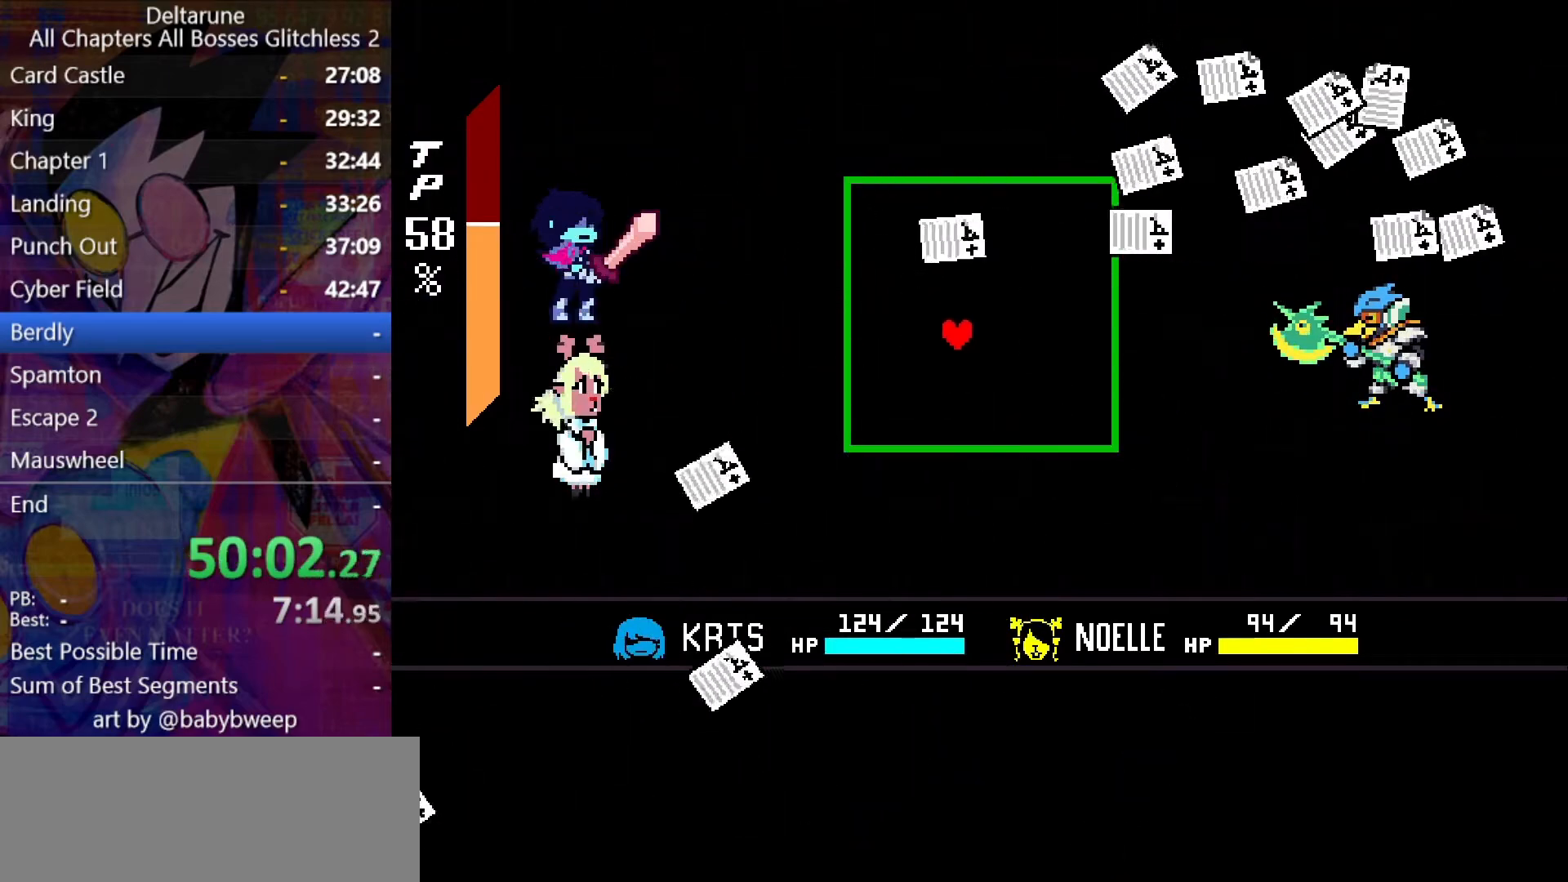
{"keys": [], "events": [[67, "down", "up"], [267, "right", "down"], [334, "right", "up"]]}
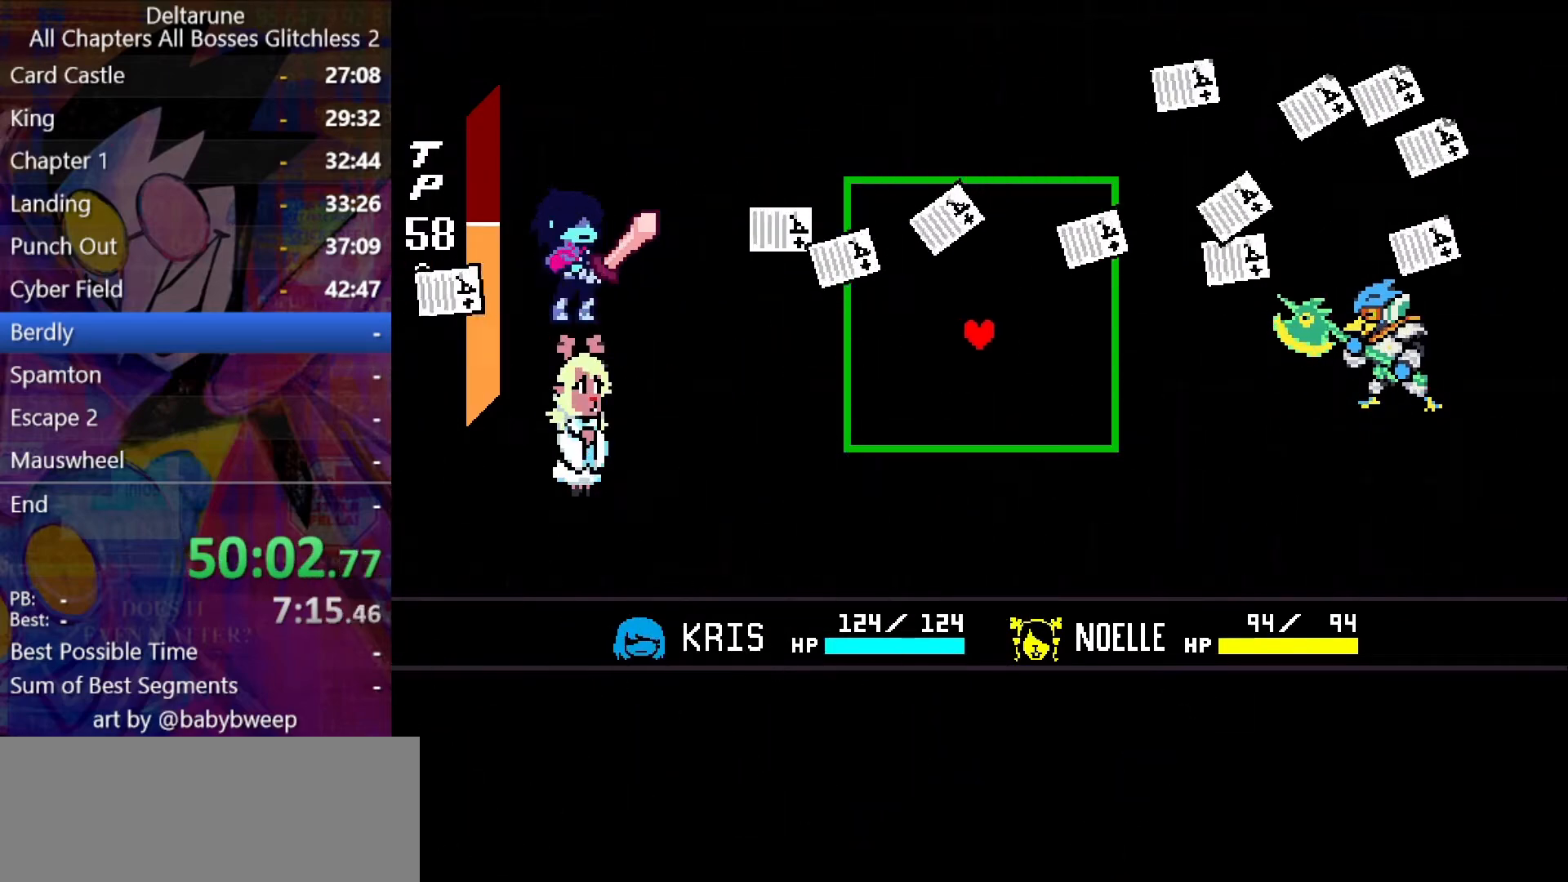
{"keys": ["left"], "events": [[67, "down", "down"], [300, "down", "up"], [300, "left", "down"], [400, "up", "down"], [500, "up", "up"]]}
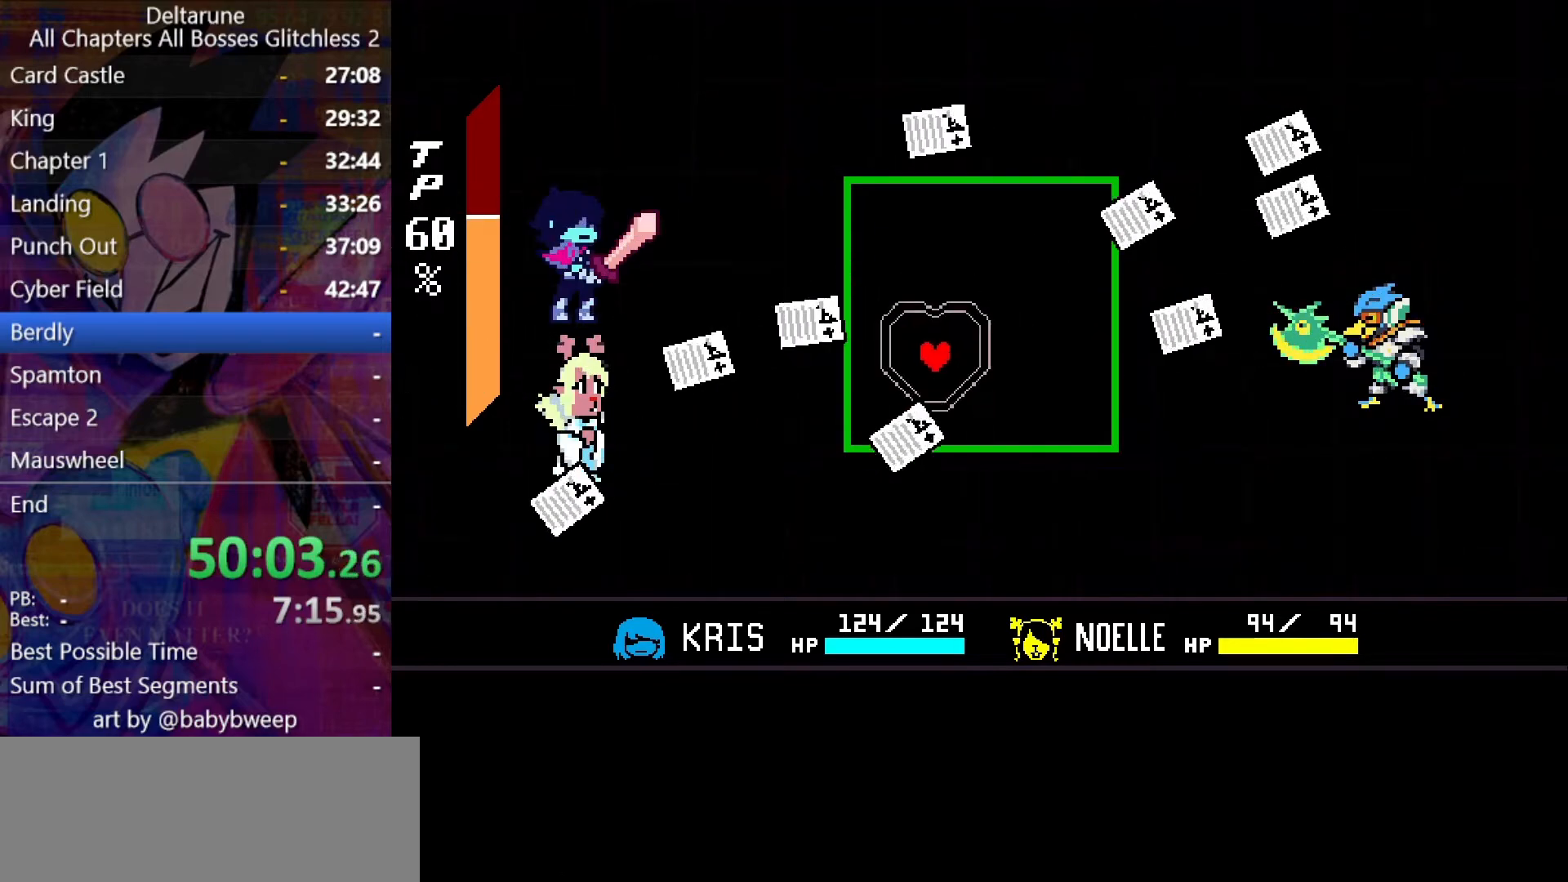
{"keys": ["left", "up"], "events": [[34, "right", "down"], [100, "left", "up"], [134, "left", "down"], [134, "right", "up"], [367, "up", "down"]]}
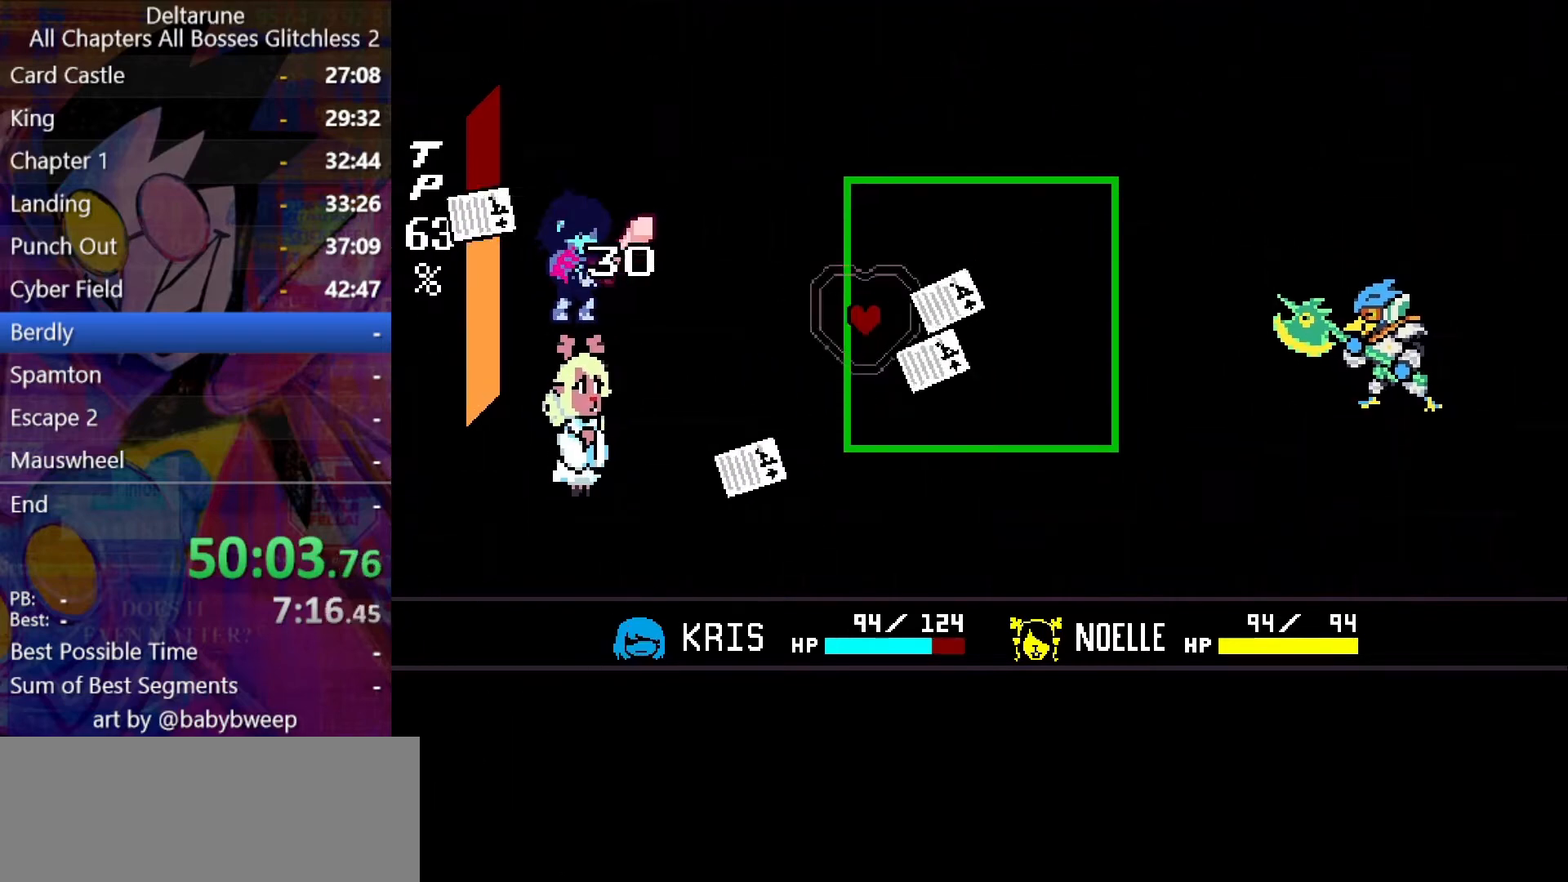
{"keys": [], "events": [[67, "left", "up"], [100, "right", "down"], [100, "up", "up"], [400, "right", "up"]]}
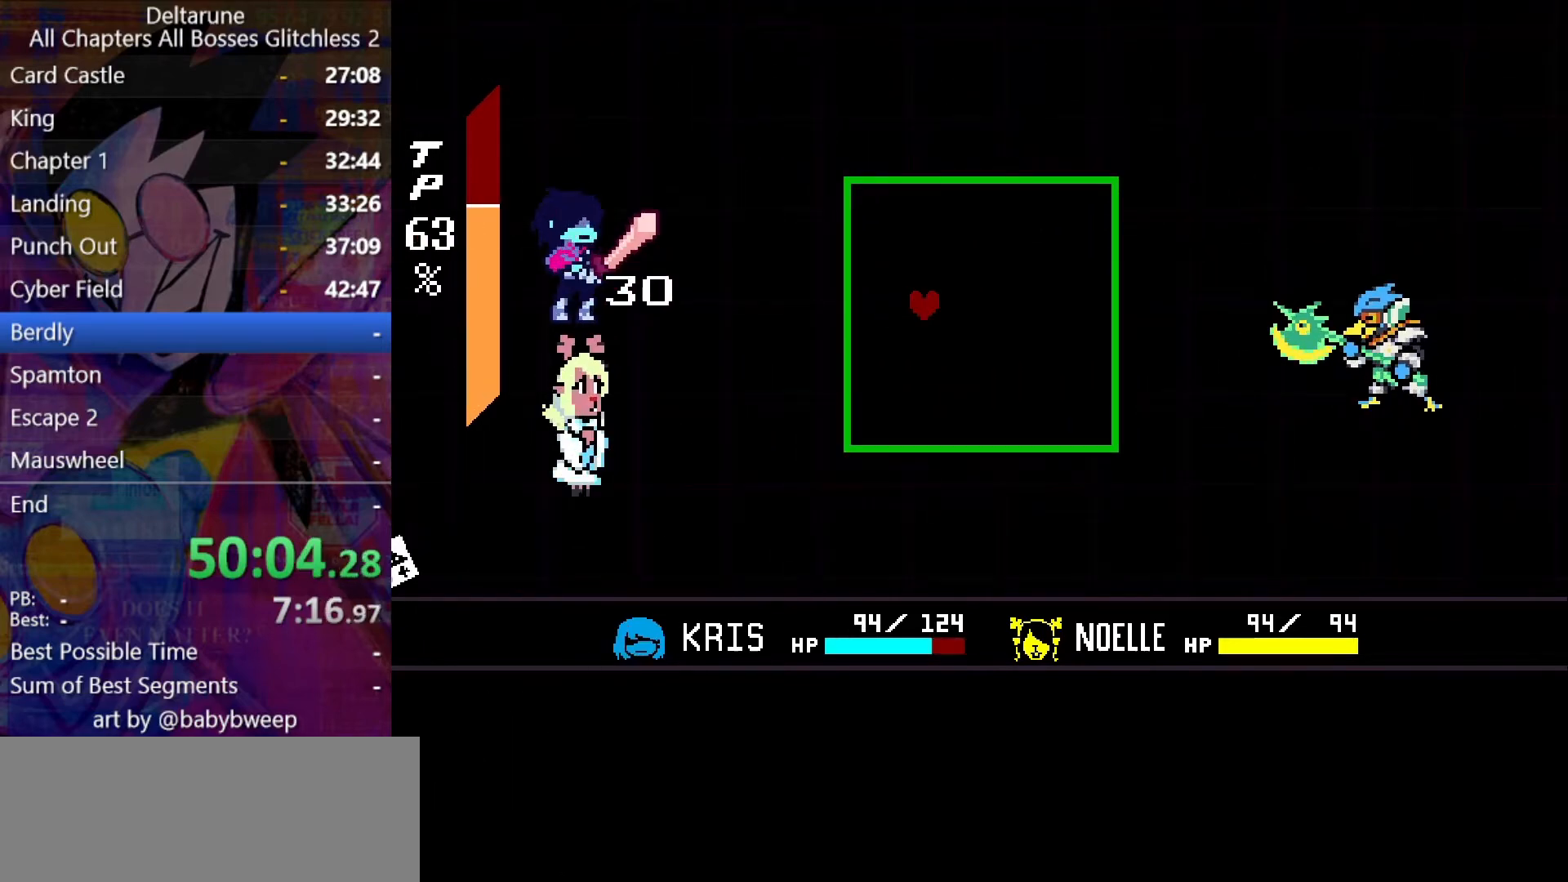
{"keys": [], "events": []}
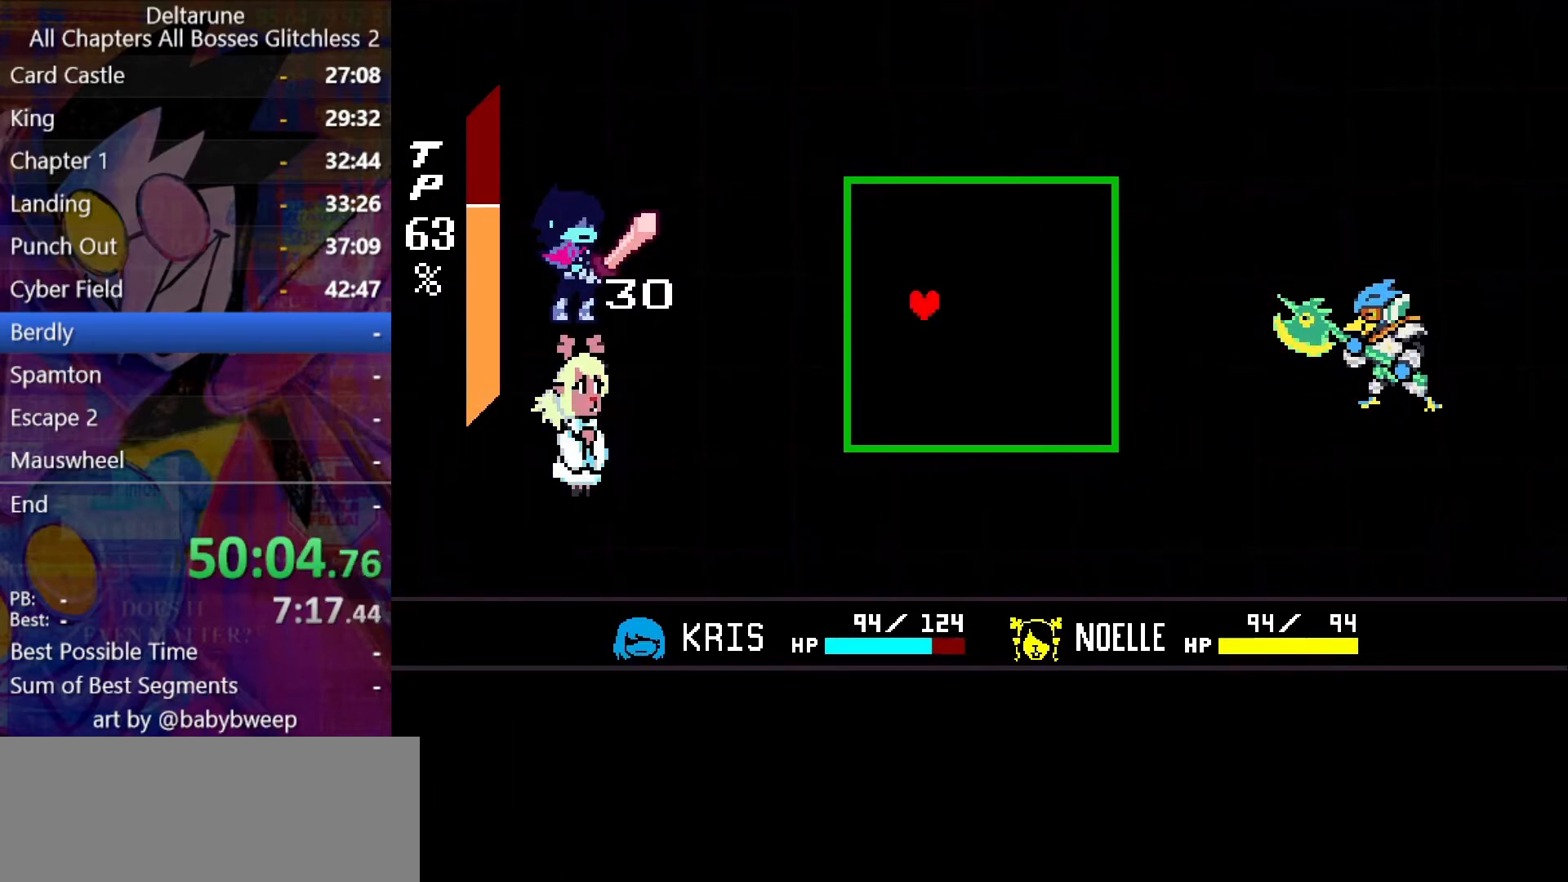
{"keys": [], "events": []}
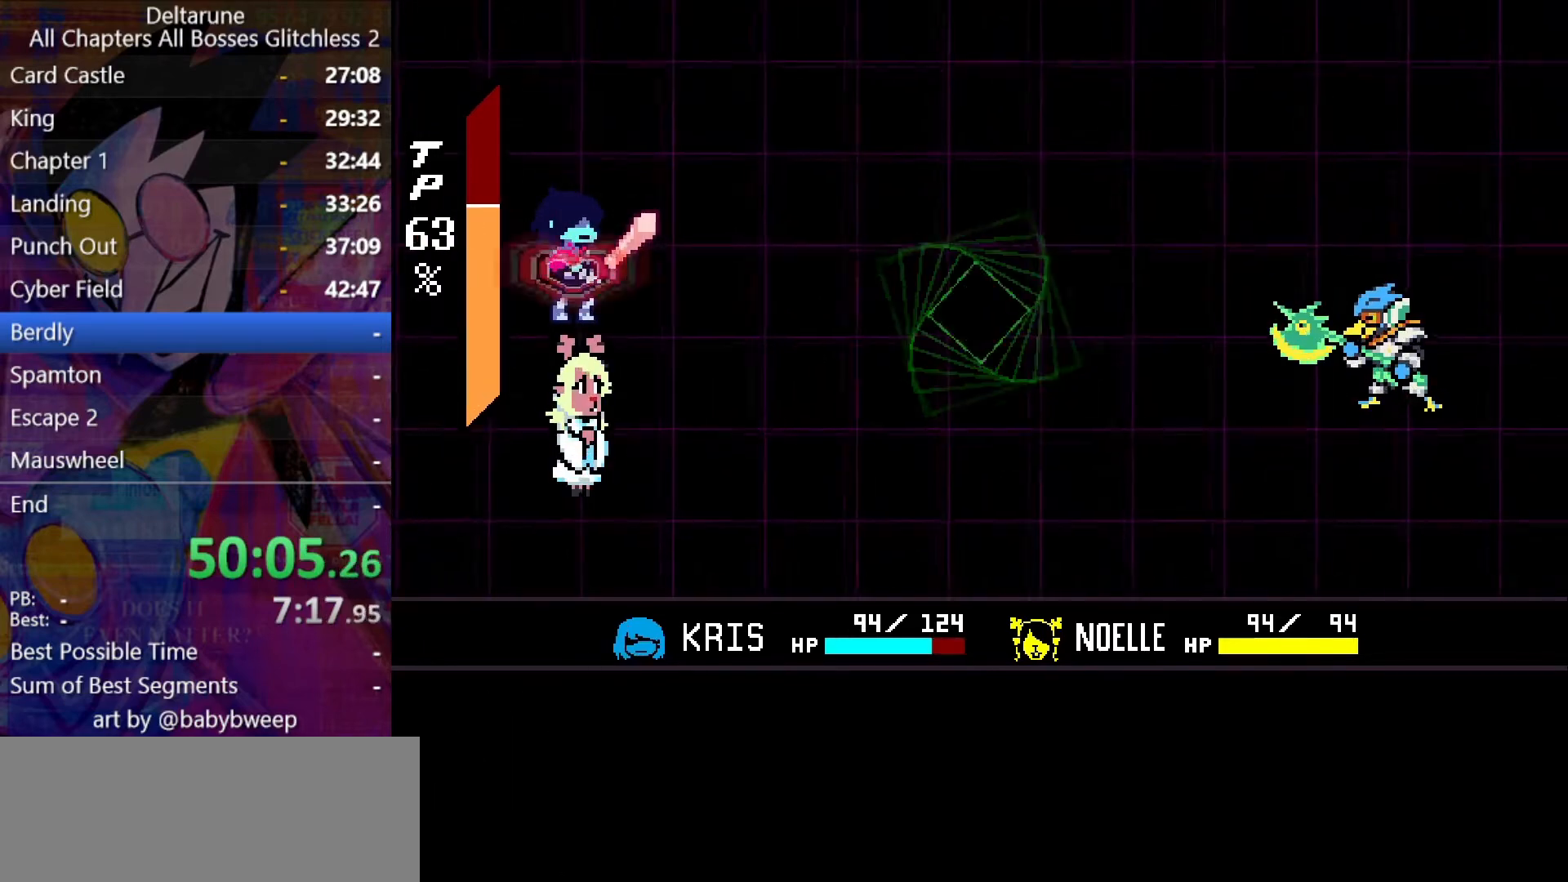
{"keys": ["right"], "events": [[300, "z", "down"], [334, "z", "up"], [434, "z", "down"], [500, "right", "down"], [500, "z", "up"]]}
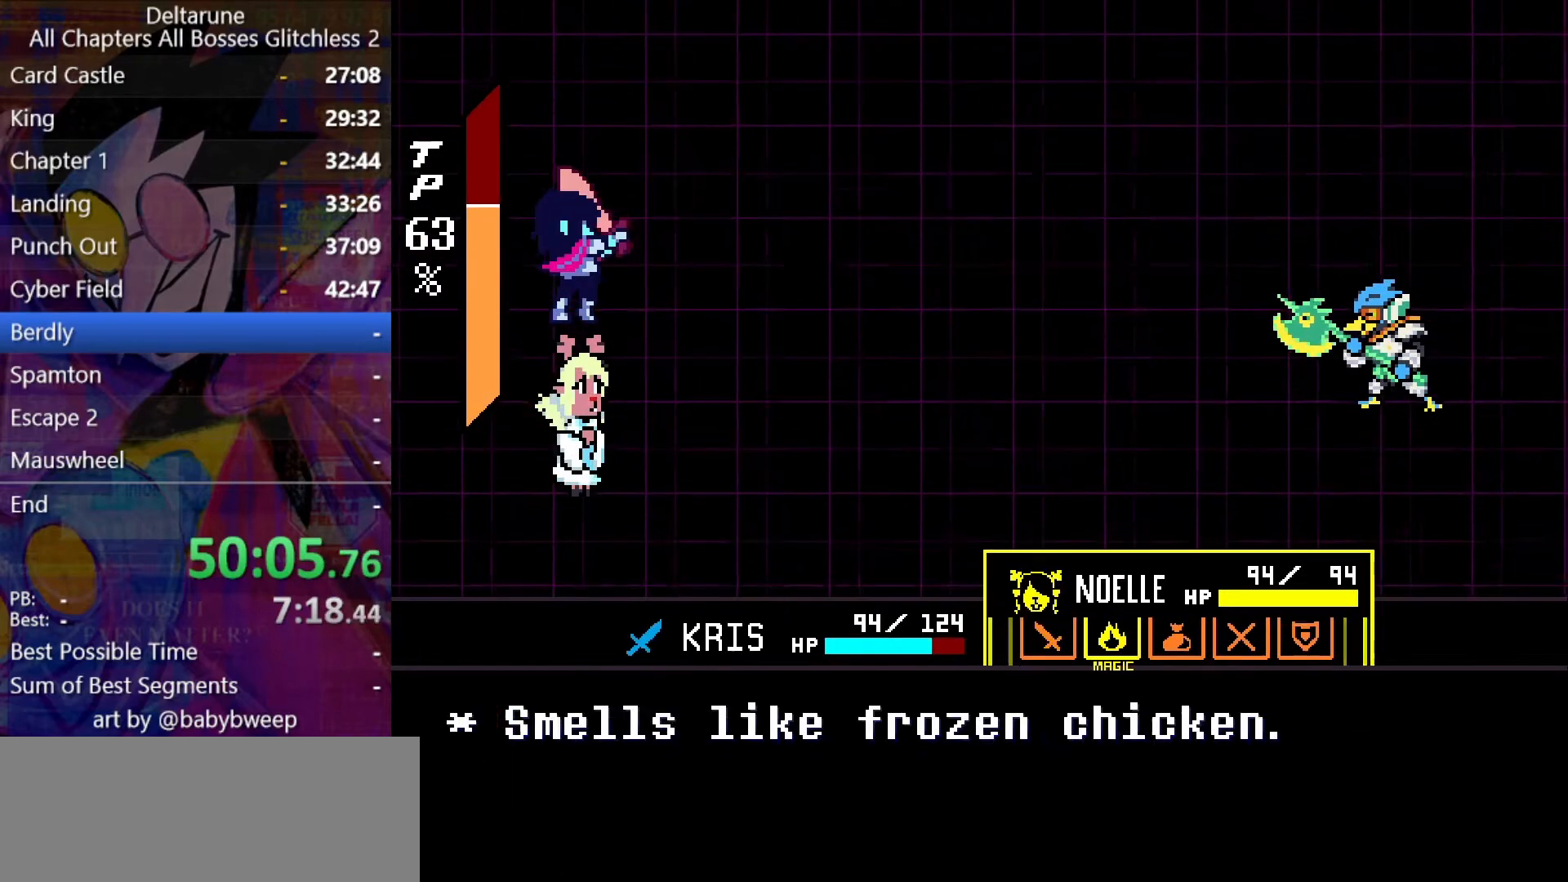
{"keys": [], "events": [[67, "right", "up"], [134, "z", "down"], [167, "down", "down"], [167, "z", "up"], [267, "down", "up"], [267, "right", "down"], [367, "right", "up"], [400, "z", "down"], [467, "z", "up"]]}
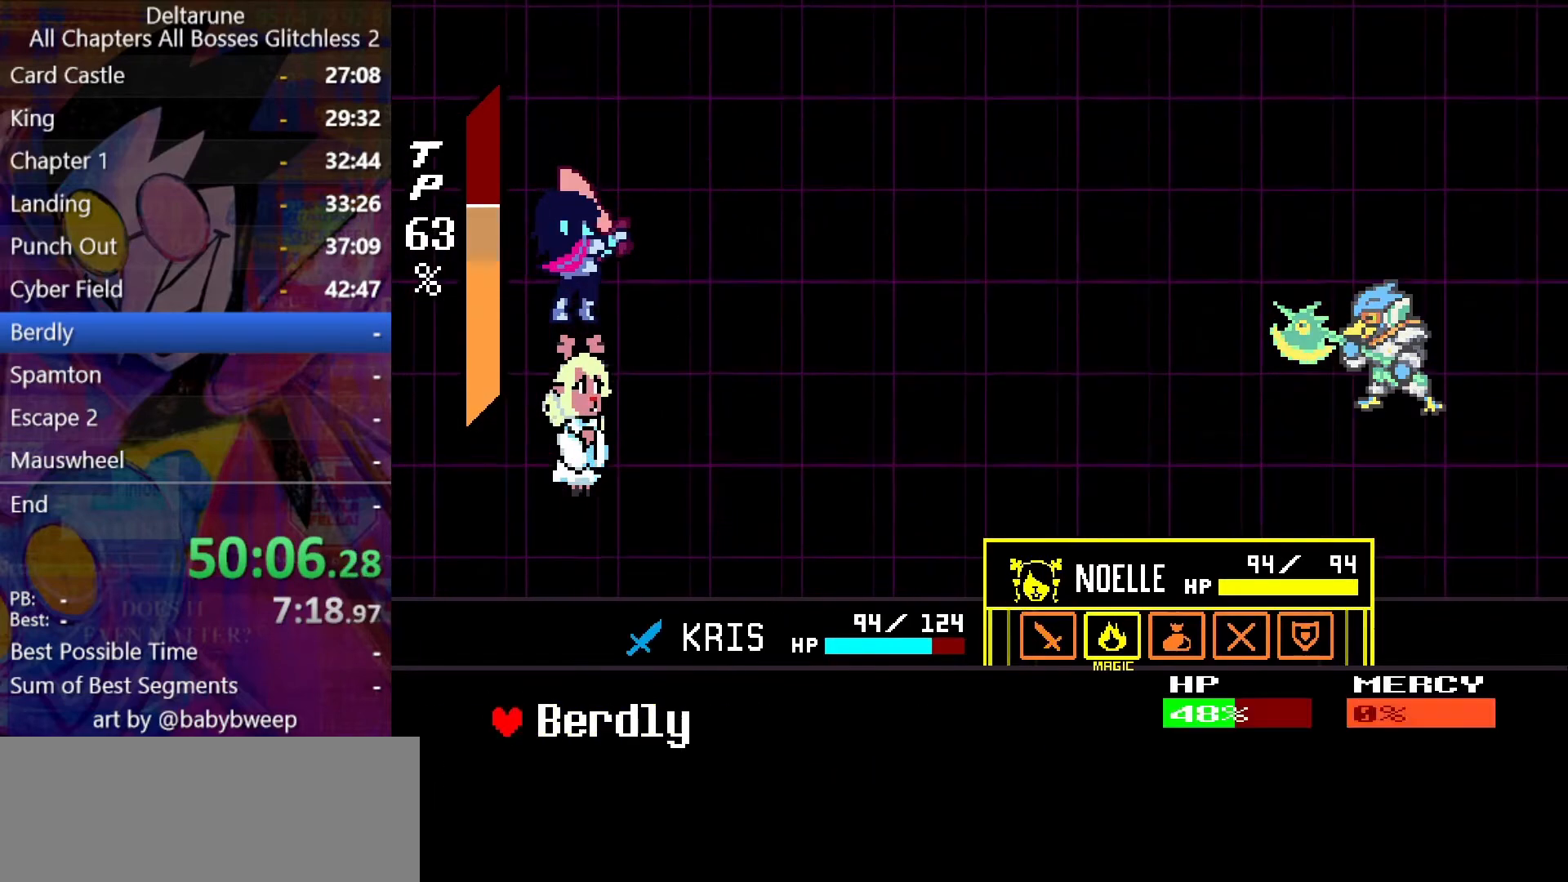
{"keys": ["z"], "events": [[67, "return", "down"], [67, "z", "down"], [100, "return", "up"], [100, "z", "up"], [134, "return", "down"], [200, "return", "up"], [200, "z", "down"], [234, "return", "down"], [234, "z", "up"], [267, "return", "up"], [334, "return", "down"], [334, "z", "down"], [367, "return", "up"], [367, "z", "up"], [434, "return", "down"], [434, "z", "down"], [467, "return", "up"]]}
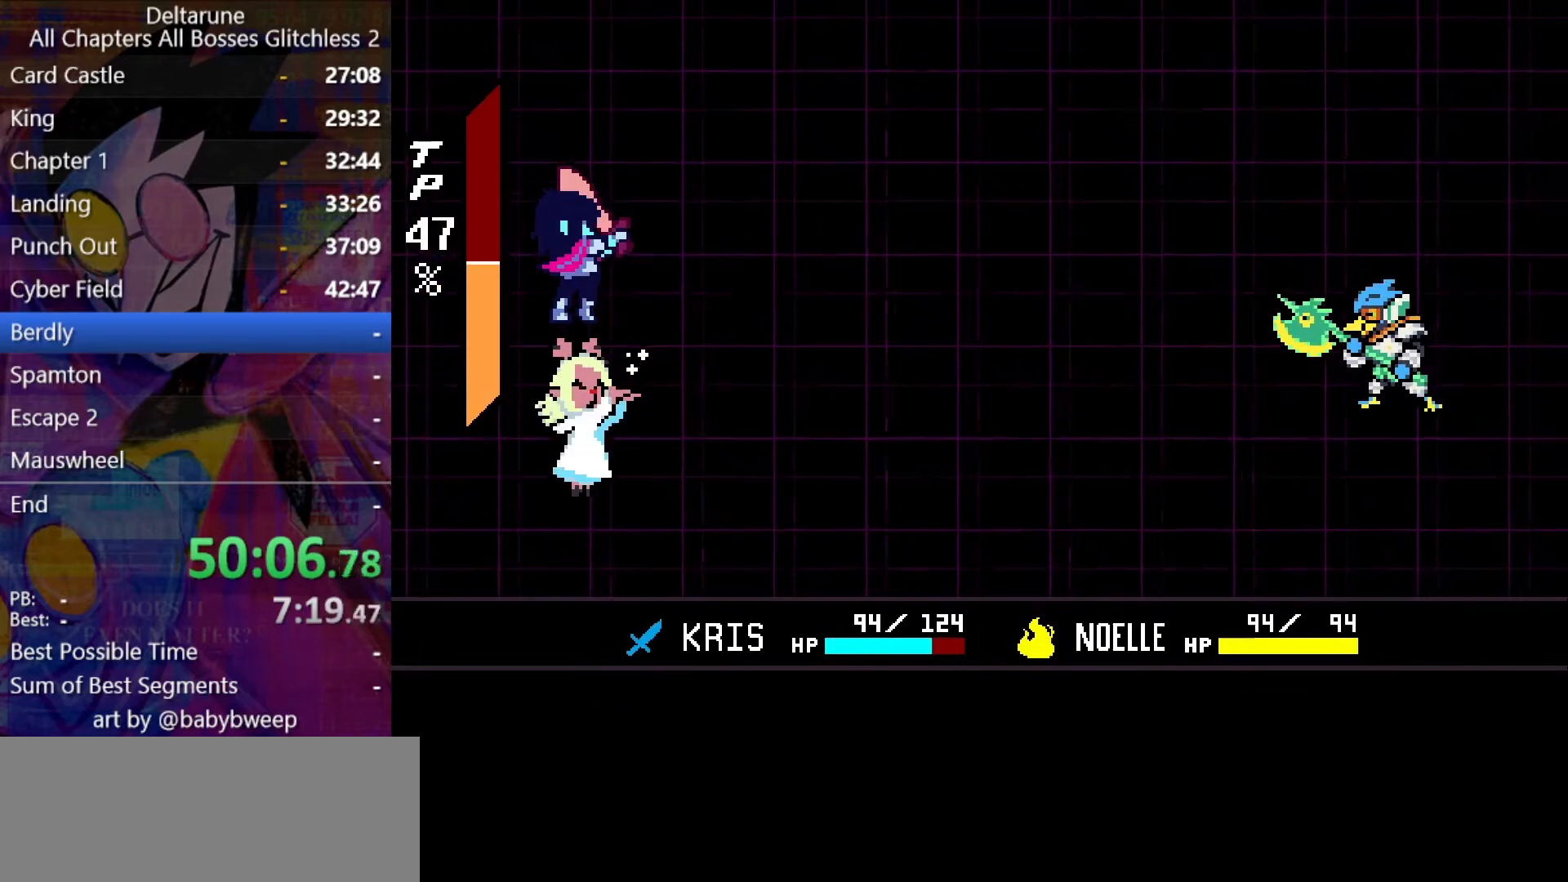
{"keys": [], "events": [[34, "return", "down"], [34, "z", "up"], [67, "return", "up"], [67, "z", "down"], [100, "return", "down"], [100, "z", "up"], [167, "return", "up"], [200, "z", "down"], [234, "return", "down"], [234, "z", "up"], [300, "return", "up"], [300, "z", "down"], [334, "return", "down"], [334, "z", "up"], [400, "return", "up"], [434, "return", "down"], [434, "z", "down"], [500, "return", "up"], [500, "z", "up"]]}
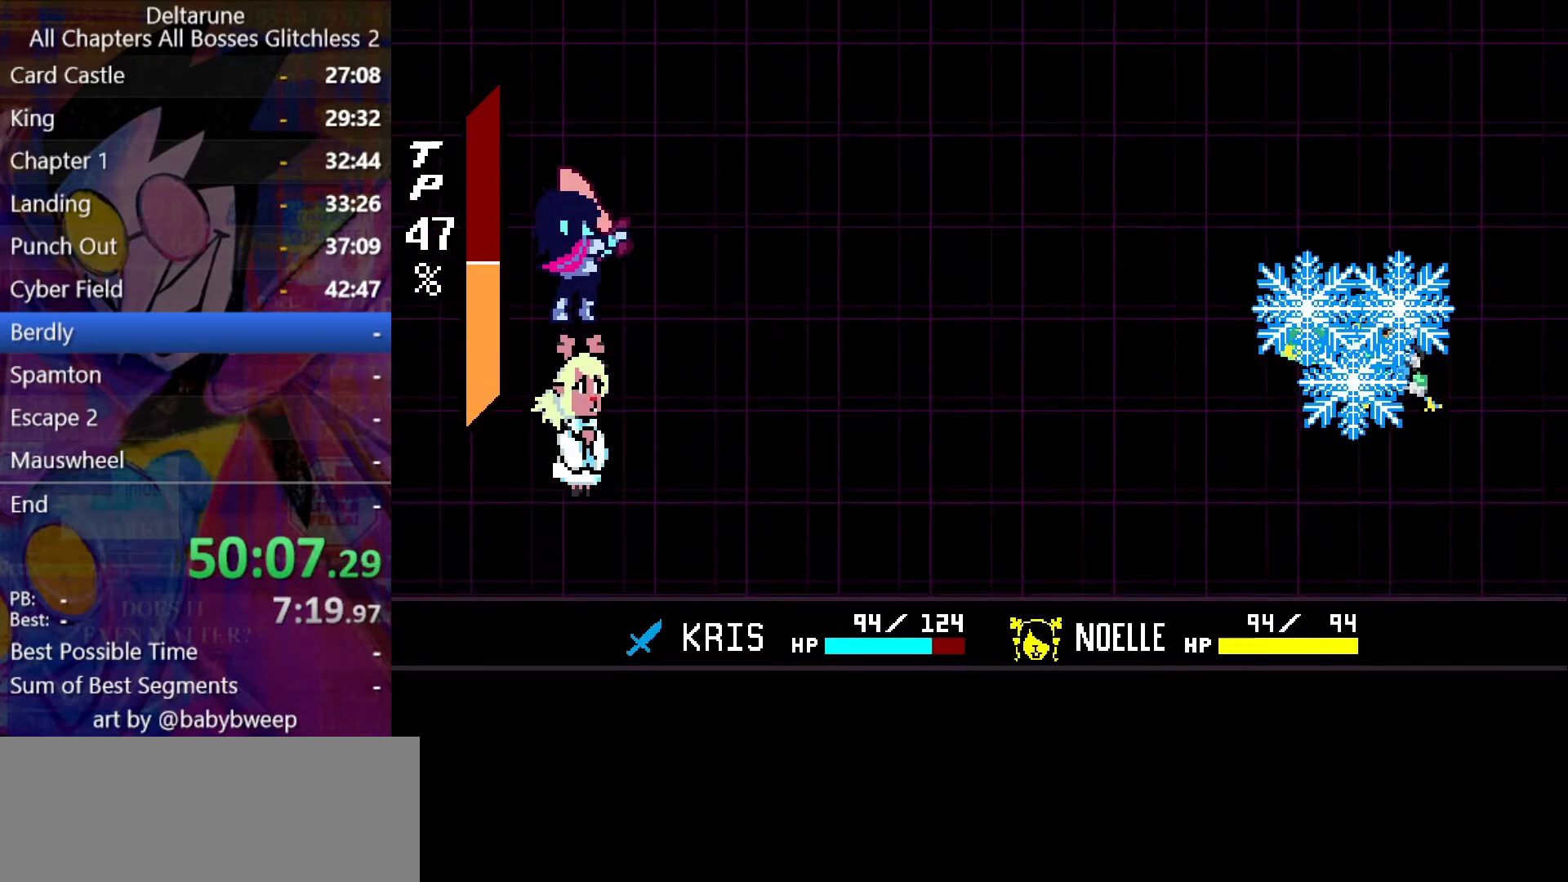
{"keys": [], "events": [[34, "return", "down"], [34, "z", "down"], [67, "return", "up"], [134, "z", "up"], [167, "z", "down"], [234, "return", "down"], [234, "z", "up"], [267, "return", "up"], [300, "z", "down"], [367, "z", "up"]]}
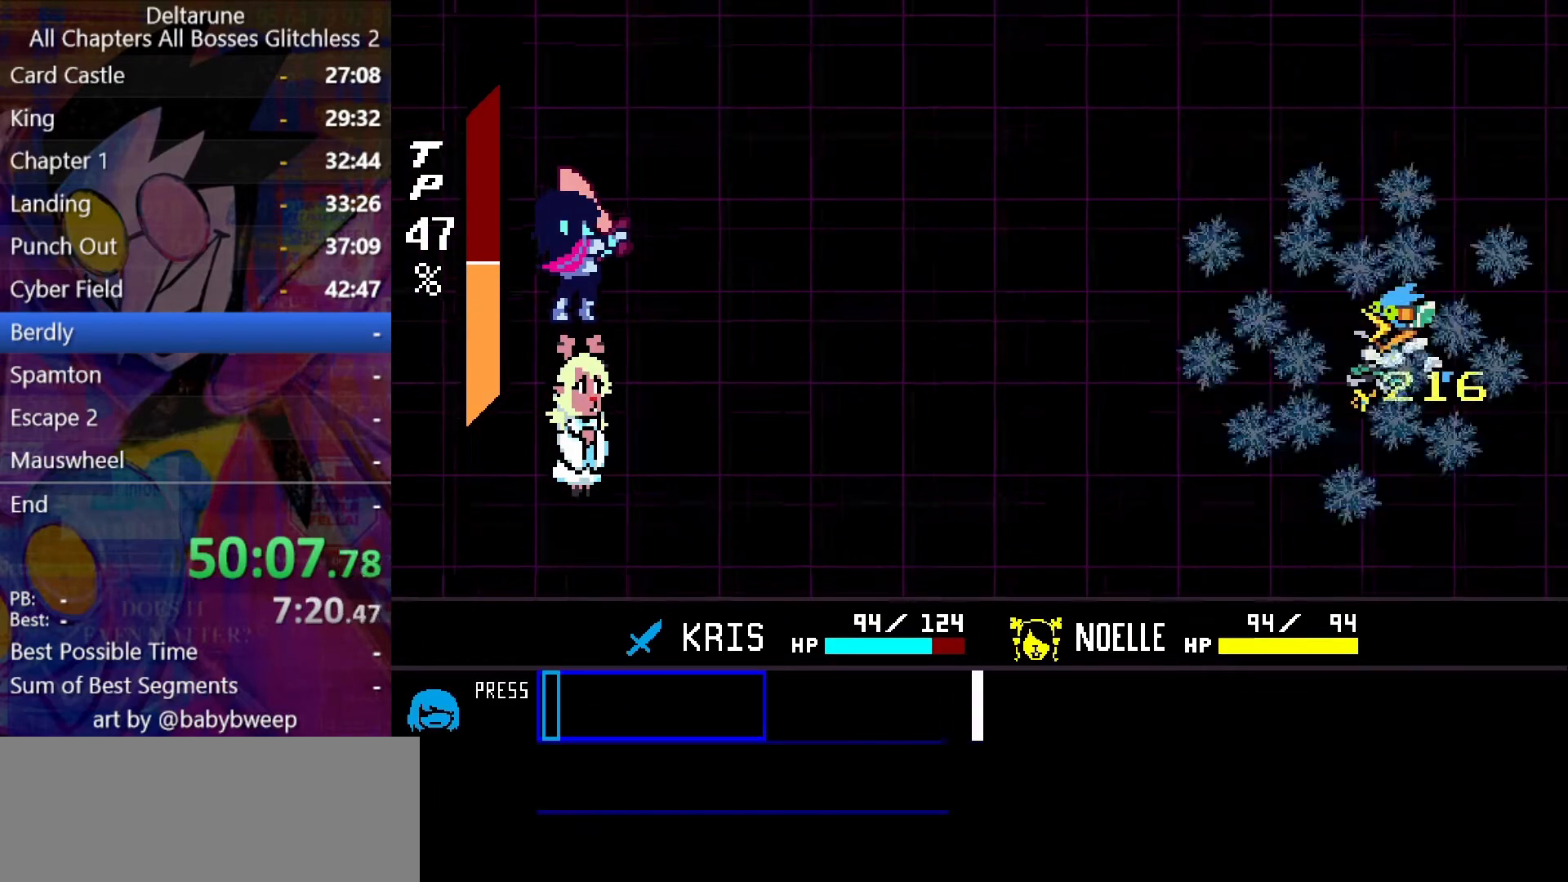
{"keys": [], "events": []}
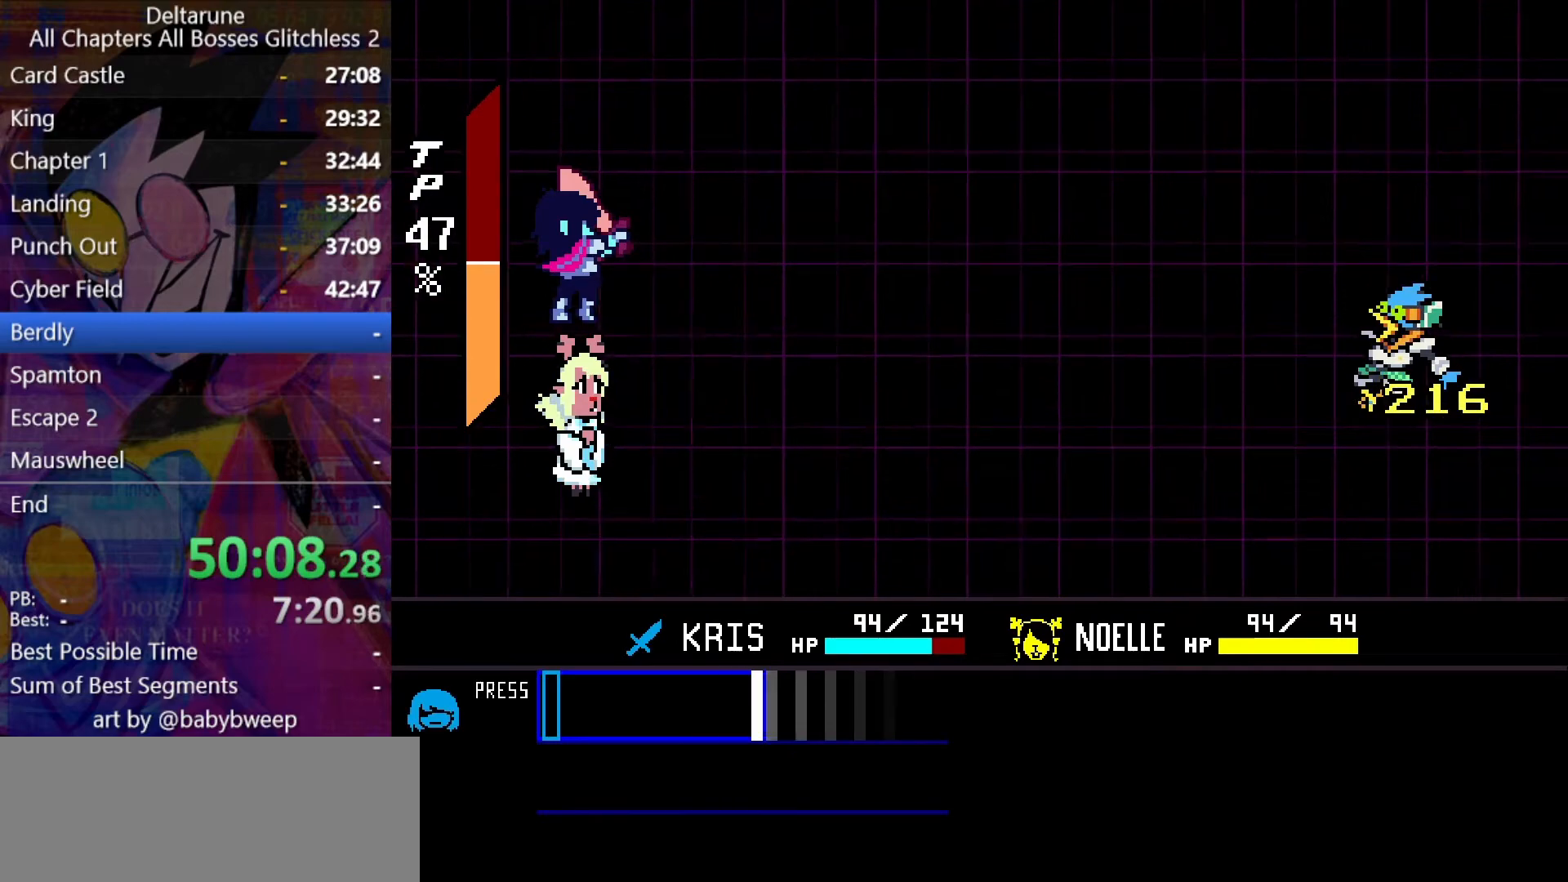
{"keys": ["return"], "events": [[500, "return", "down"]]}
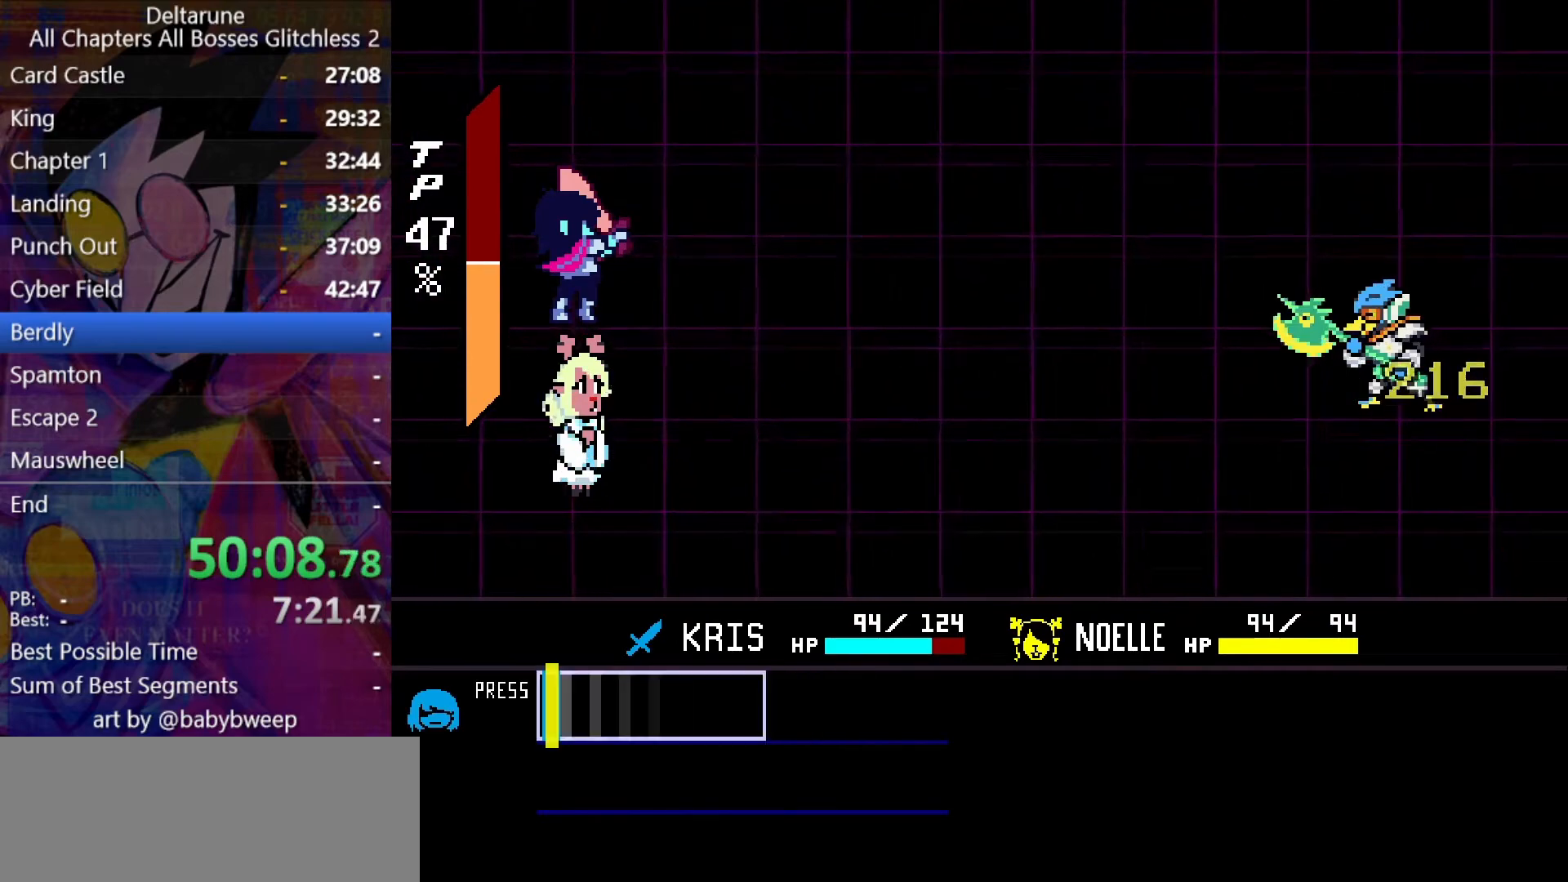
{"keys": ["z"], "events": [[67, "return", "up"], [500, "z", "down"]]}
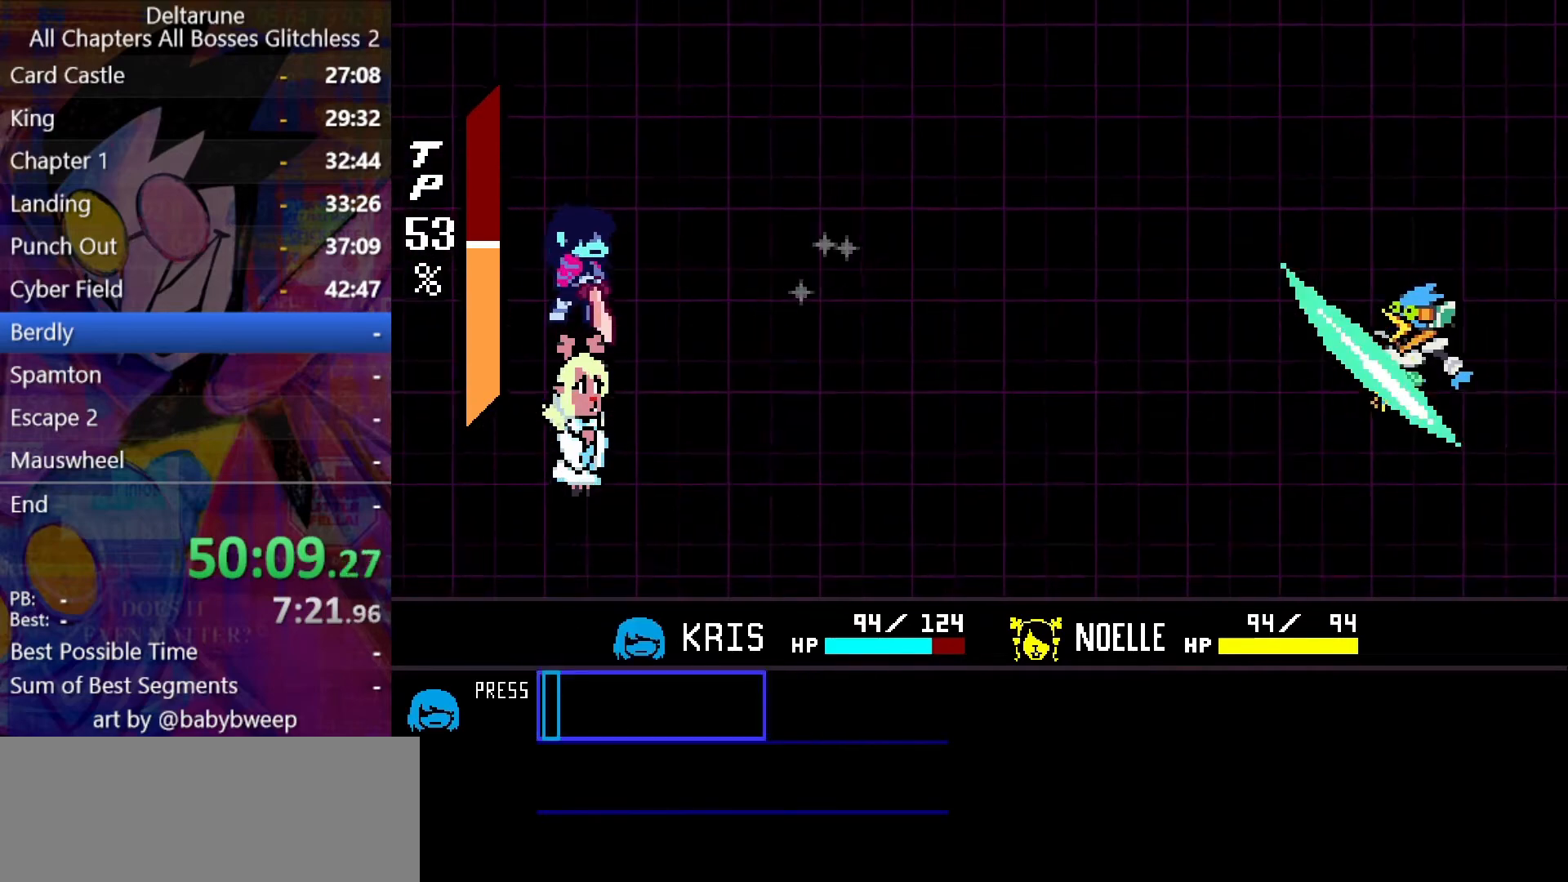
{"keys": ["return"], "events": [[34, "z", "up"], [100, "return", "down"], [134, "return", "up"], [234, "z", "down"], [267, "return", "down"], [267, "z", "up"], [367, "return", "up"], [367, "z", "down"], [467, "return", "down"], [467, "z", "up"]]}